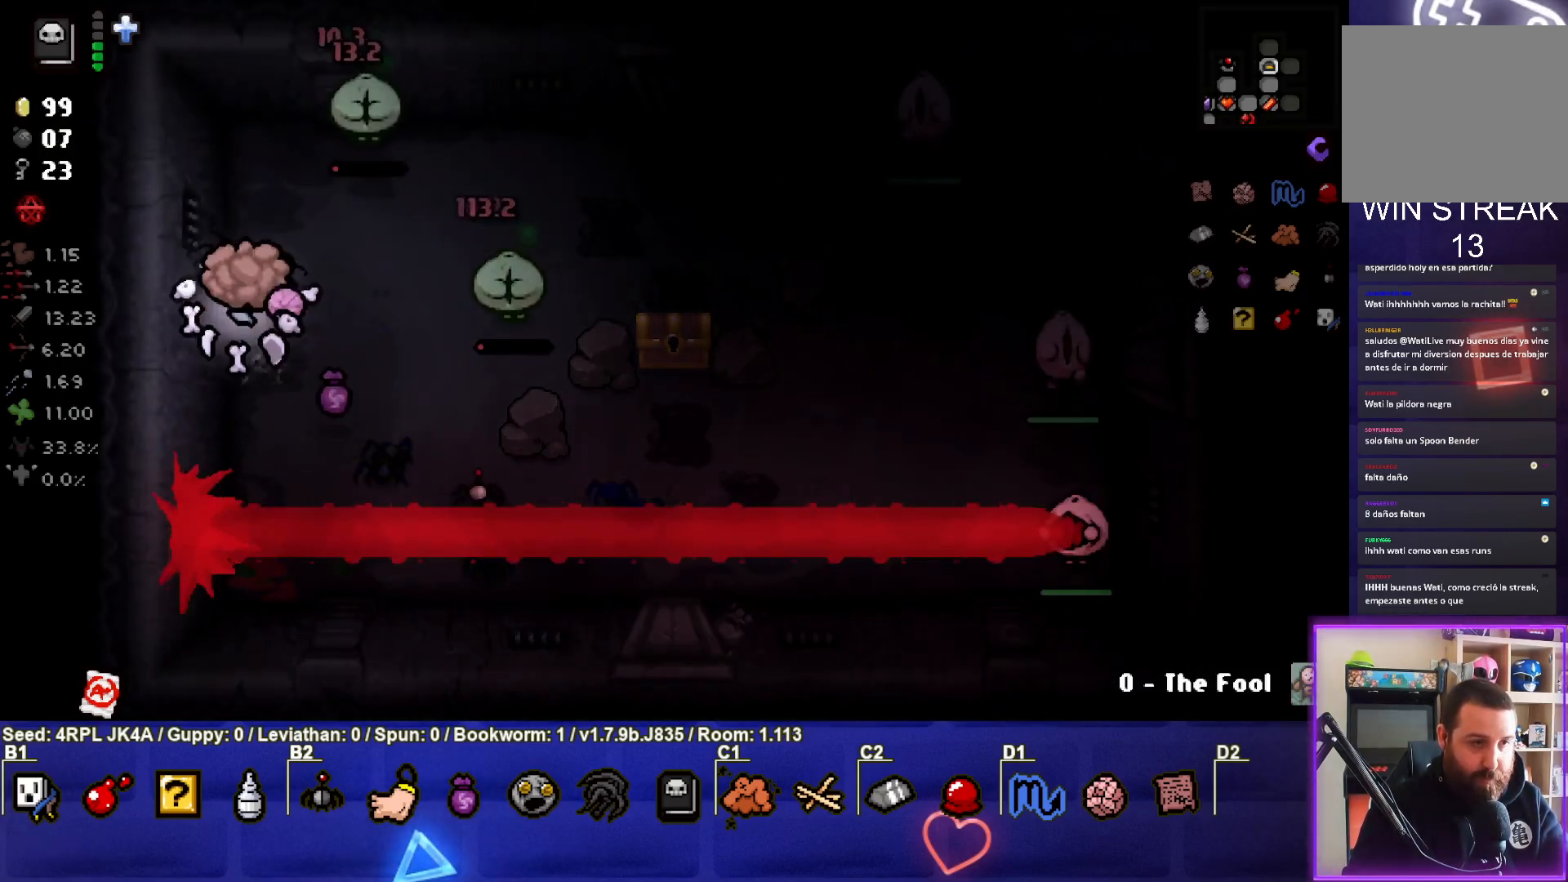
Gameplay with a controller (PlayStation layout); each line is a JSON object with the inputs held at the frame after it. "events" lists button and stick changes between this image and that frame as [ms after this image, input, new state], when the widget could be followed in between.
{"buttons": [], "left_stick": "down", "right_stick": "center", "events": [[200, "left_stick", "center"], [250, "CIRCLE", "down"], [300, "left_stick", "down"], [433, "CIRCLE", "up"]]}
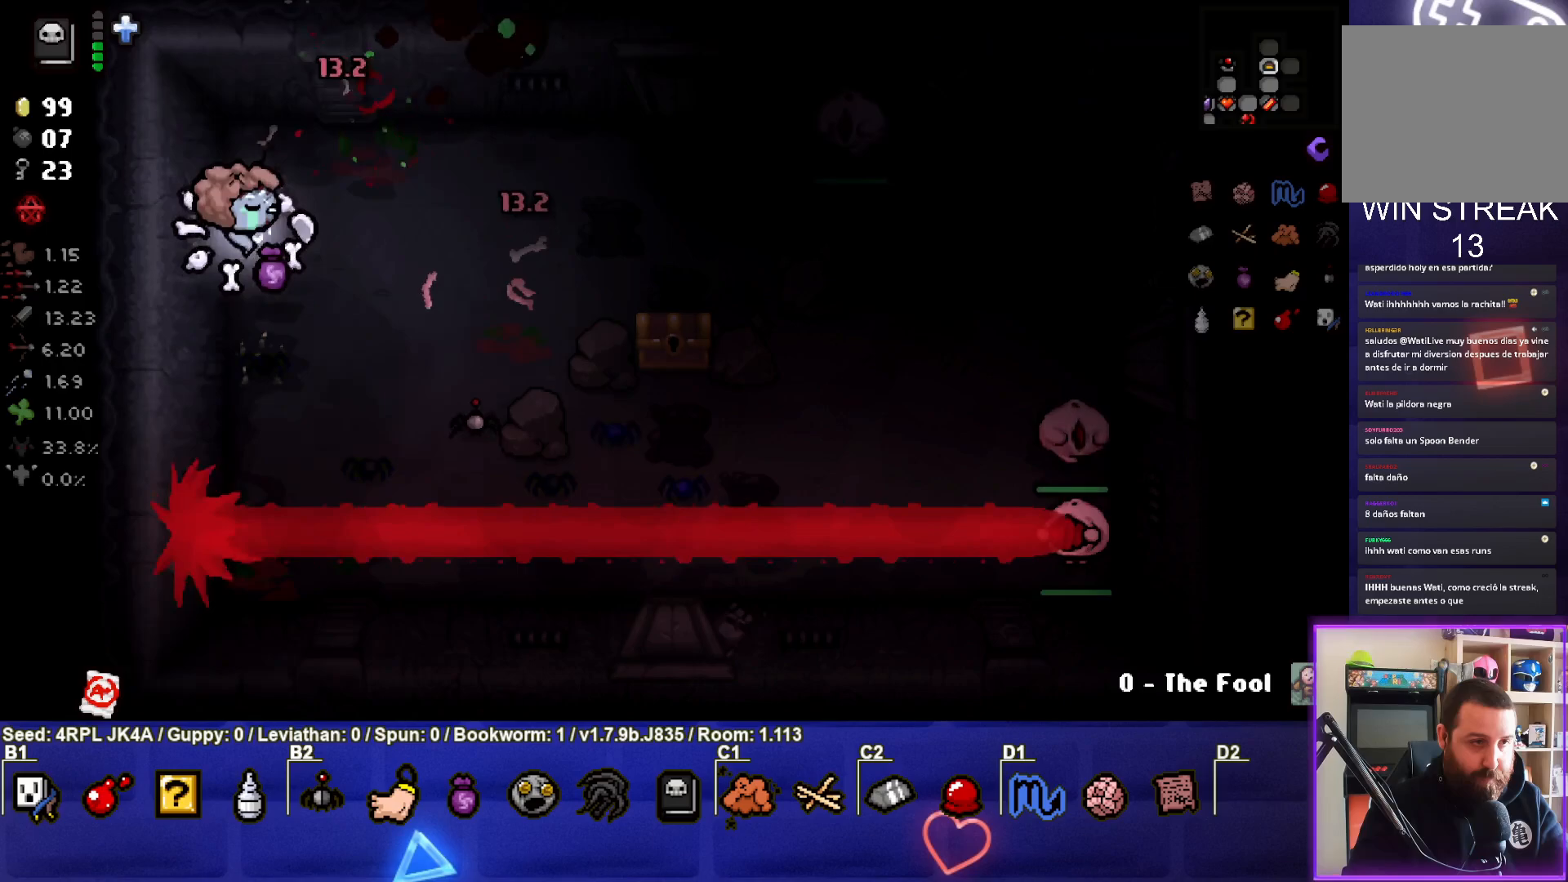
{"buttons": [], "left_stick": "right", "right_stick": "center", "events": [[117, "left_stick", "up-right"], [500, "left_stick", "right"]]}
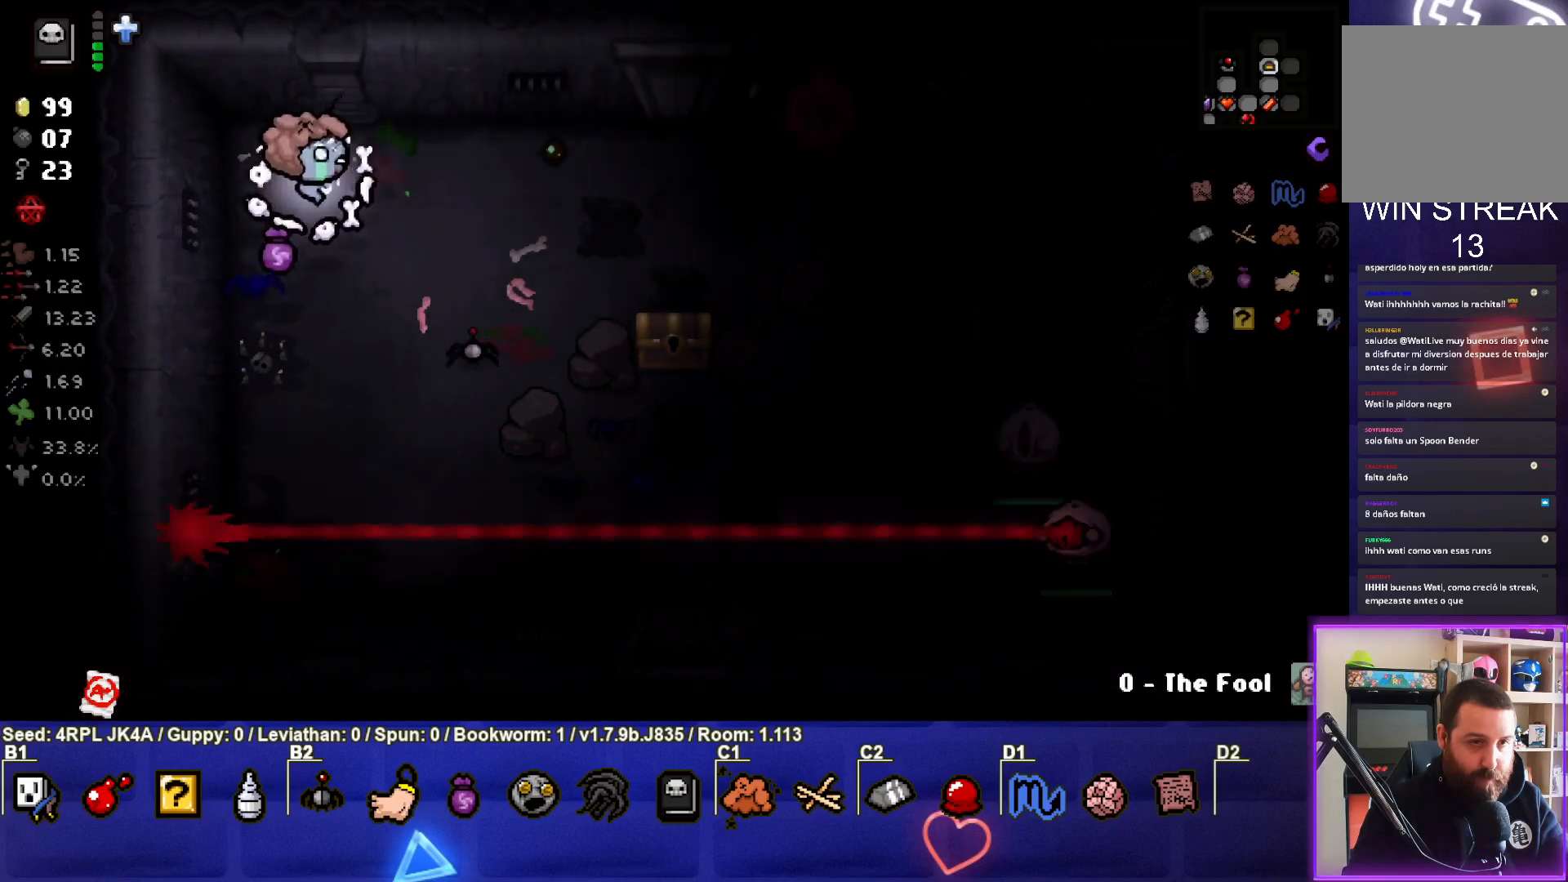
{"buttons": ["CIRCLE"], "left_stick": "center", "right_stick": "center", "events": [[367, "CIRCLE", "down"], [400, "left_stick", "center"]]}
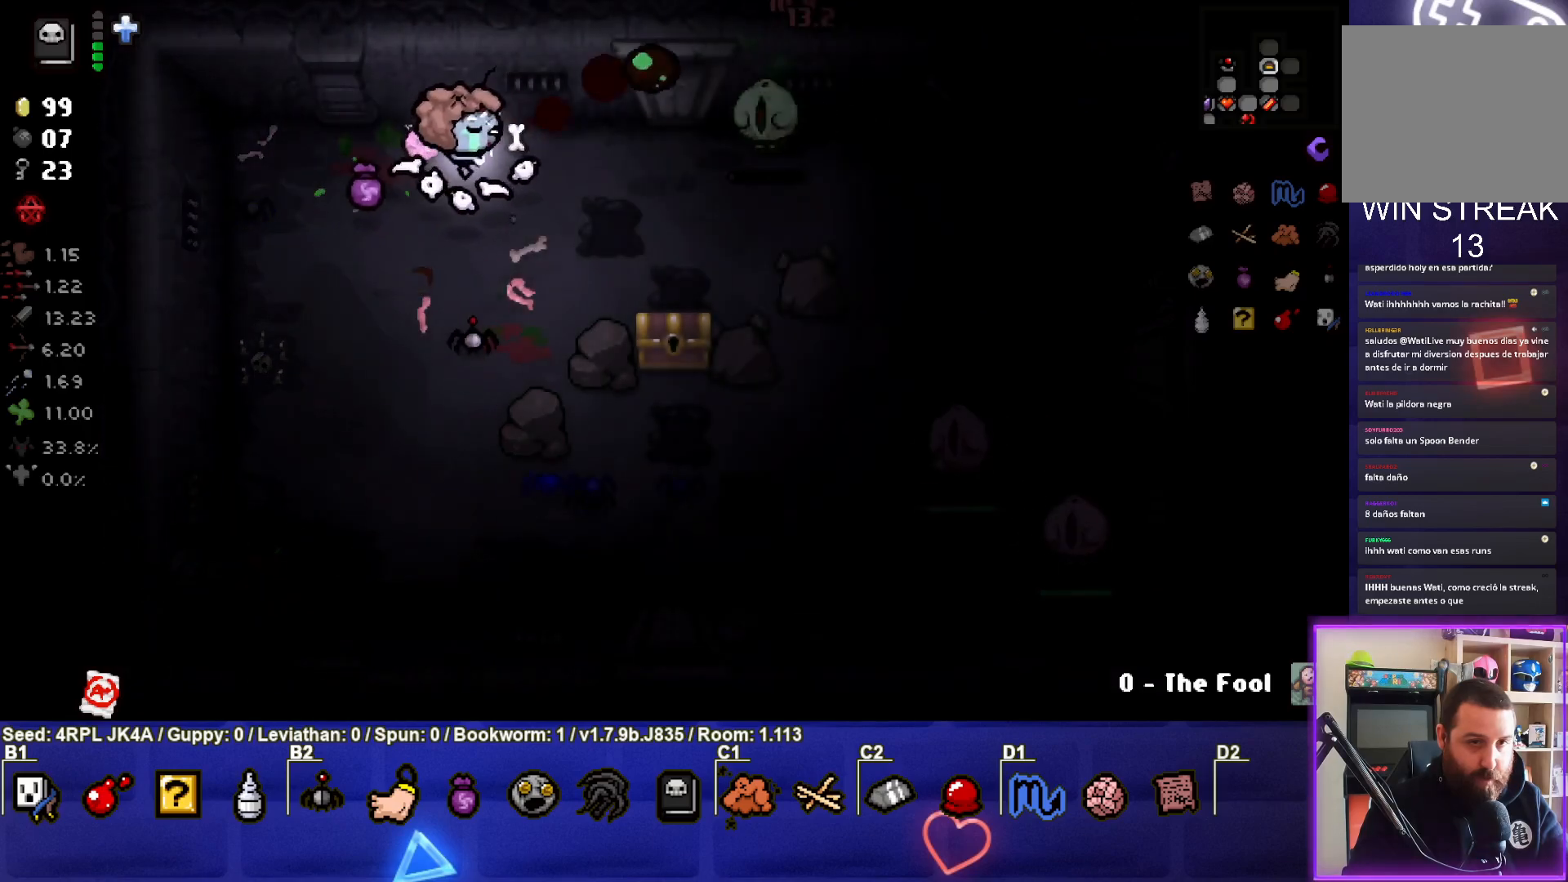
{"buttons": [], "left_stick": "up-right", "right_stick": "center", "events": [[17, "CIRCLE", "up"], [50, "CIRCLE", "down"], [83, "left_stick", "down-left"], [200, "CIRCLE", "up"], [300, "left_stick", "up-right"]]}
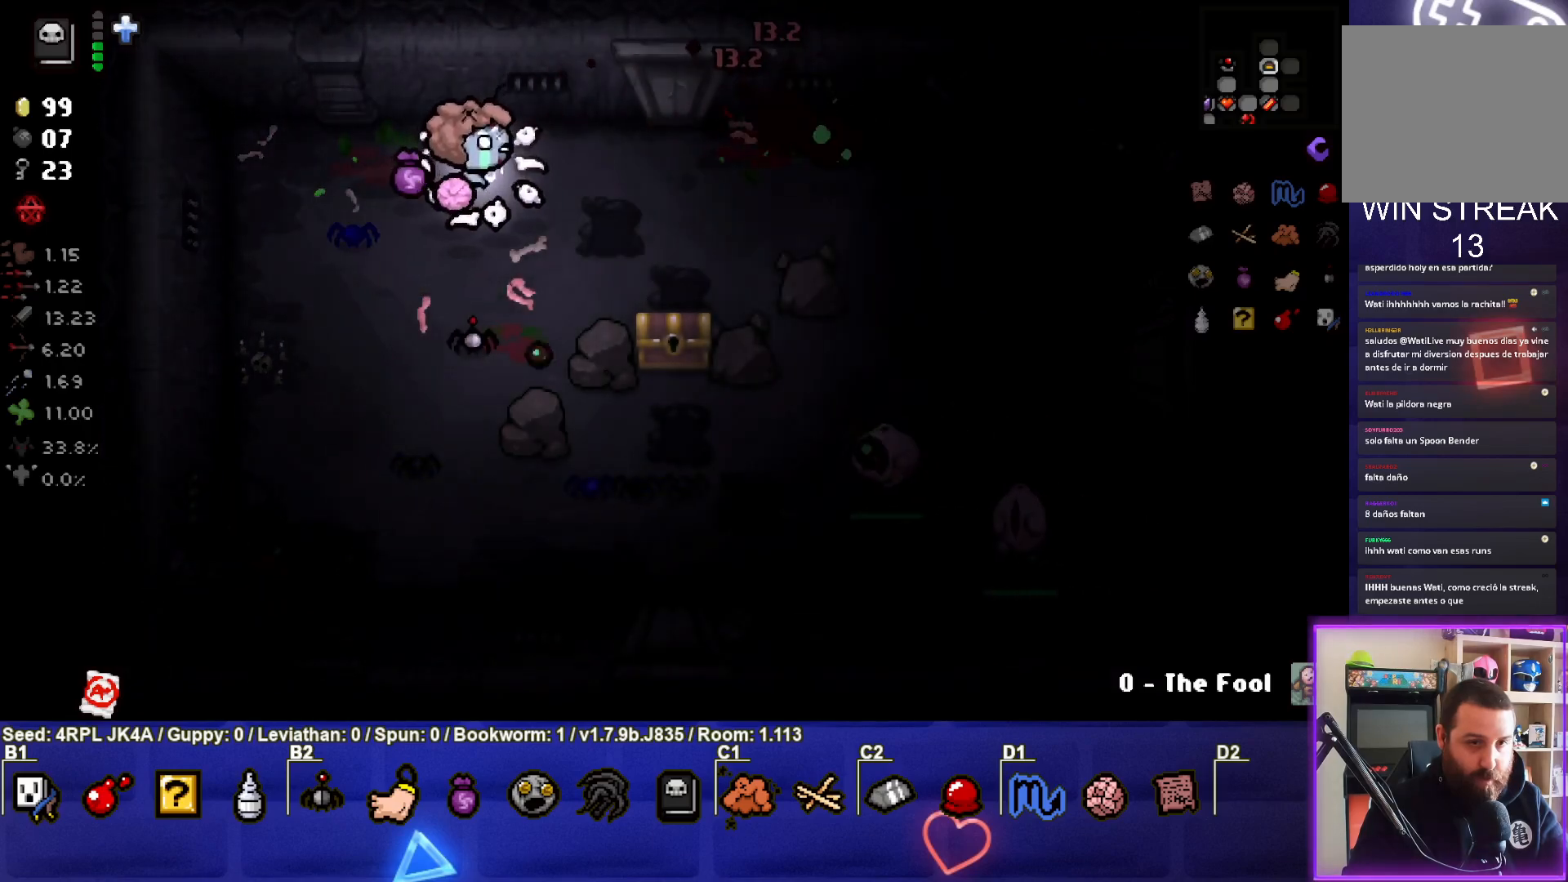
{"buttons": [], "left_stick": "down-right", "right_stick": "center", "events": [[33, "left_stick", "right"], [467, "left_stick", "down-right"]]}
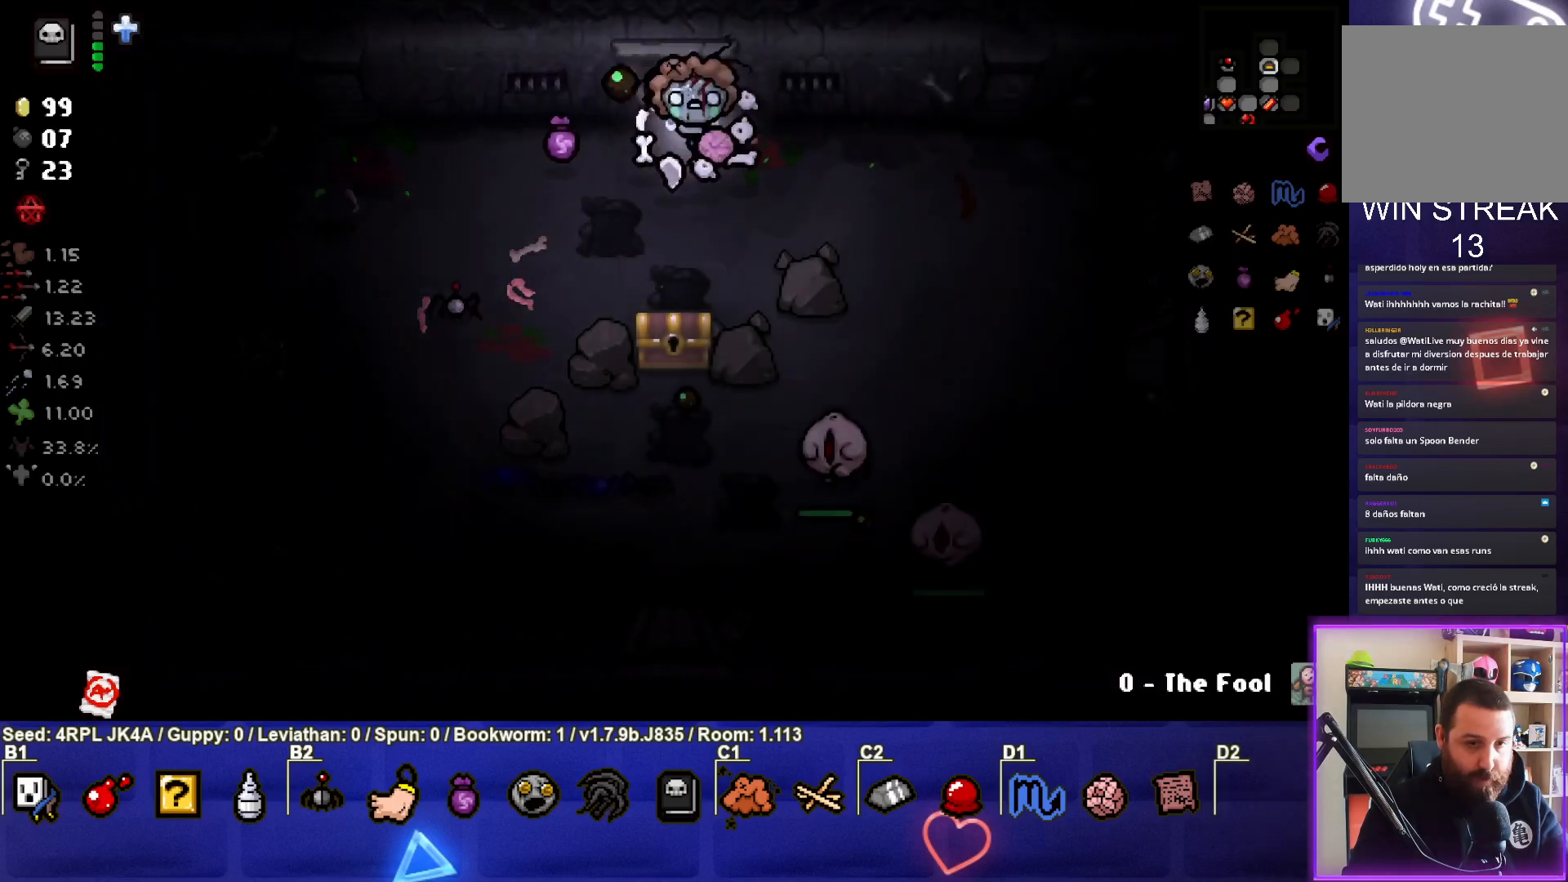
{"buttons": [], "left_stick": "up-left", "right_stick": "center", "events": [[150, "CROSS", "down"], [300, "CROSS", "up"], [317, "left_stick", "center"], [350, "CROSS", "down"], [367, "left_stick", "up-left"], [483, "CROSS", "up"]]}
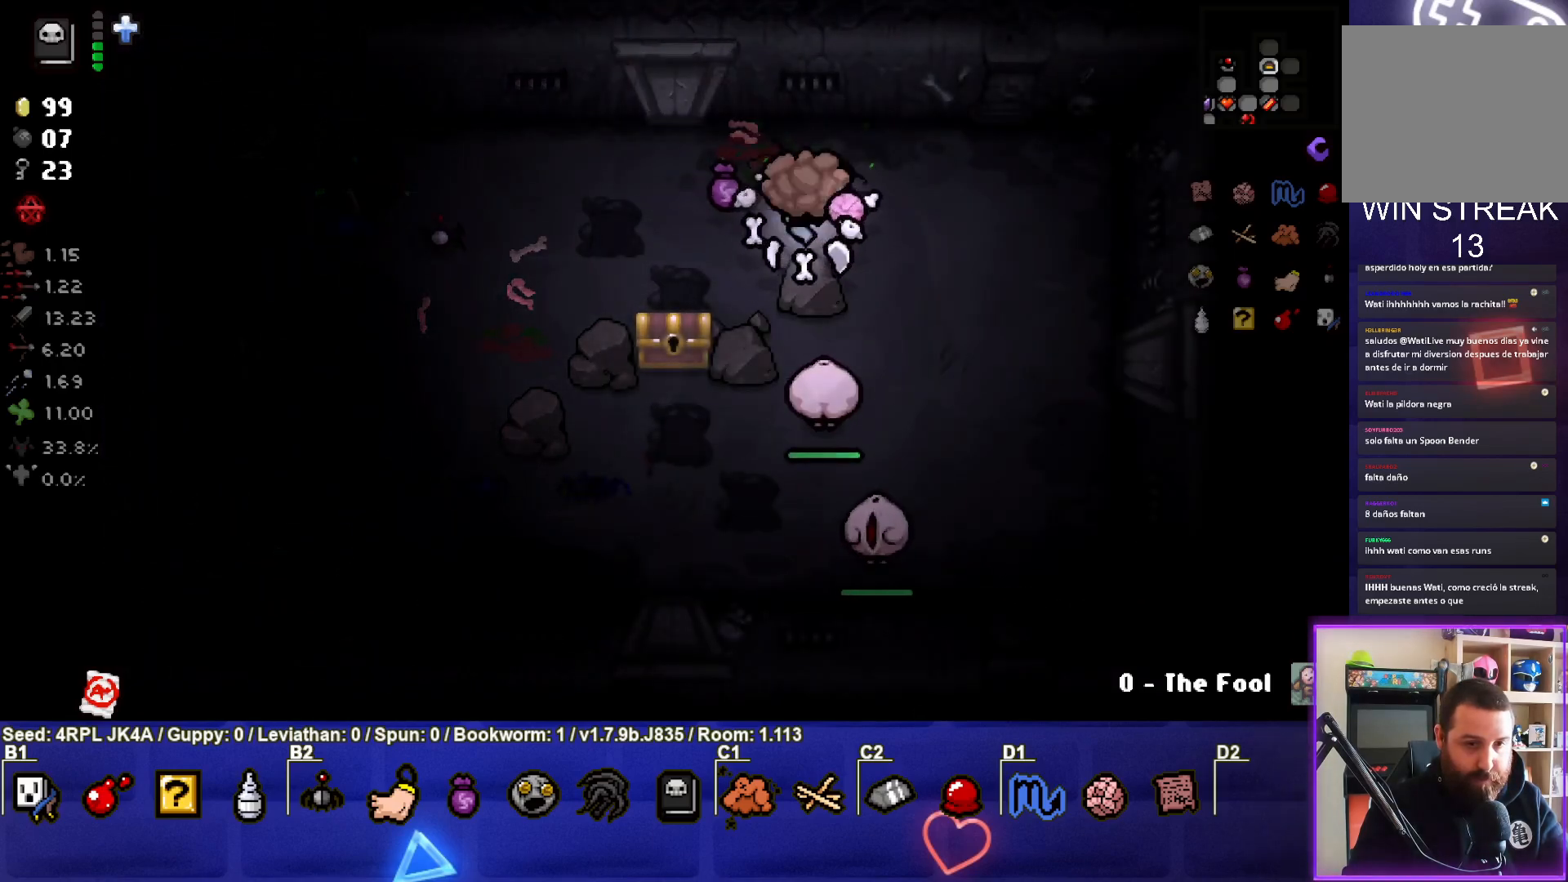
{"buttons": [], "left_stick": "down-left", "right_stick": "center", "events": [[17, "CROSS", "down"], [167, "CROSS", "up"], [217, "left_stick", "left"], [400, "left_stick", "down-left"]]}
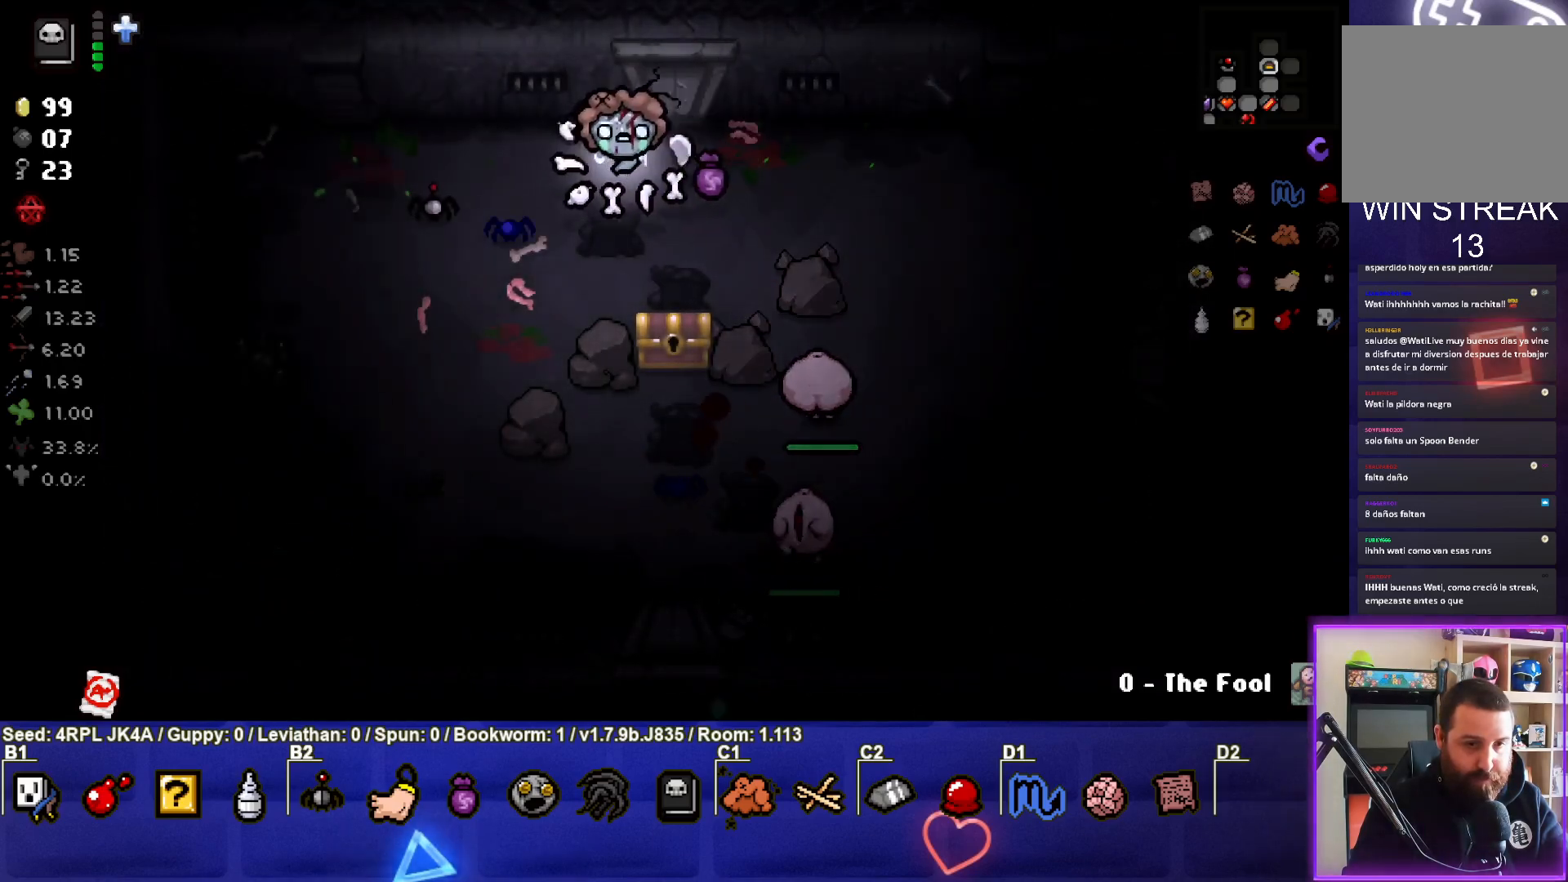
{"buttons": [], "left_stick": "down-left", "right_stick": "center", "events": []}
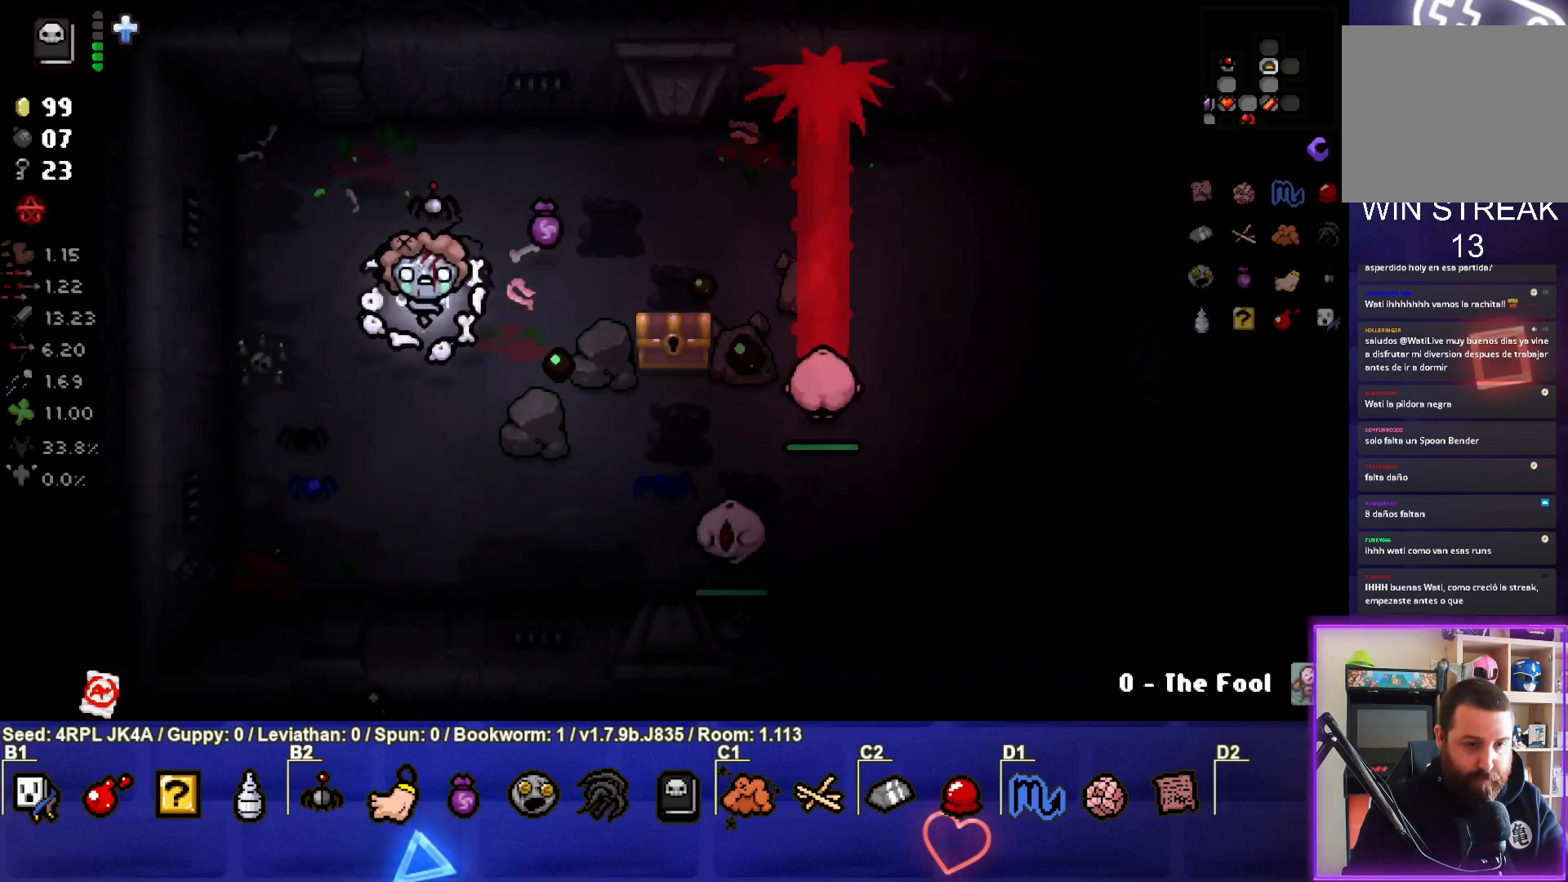
{"buttons": ["CIRCLE"], "left_stick": "left", "right_stick": "center", "events": [[50, "left_stick", "down"], [217, "left_stick", "down-right"], [317, "CIRCLE", "down"], [417, "left_stick", "left"], [433, "CIRCLE", "up"], [483, "CIRCLE", "down"]]}
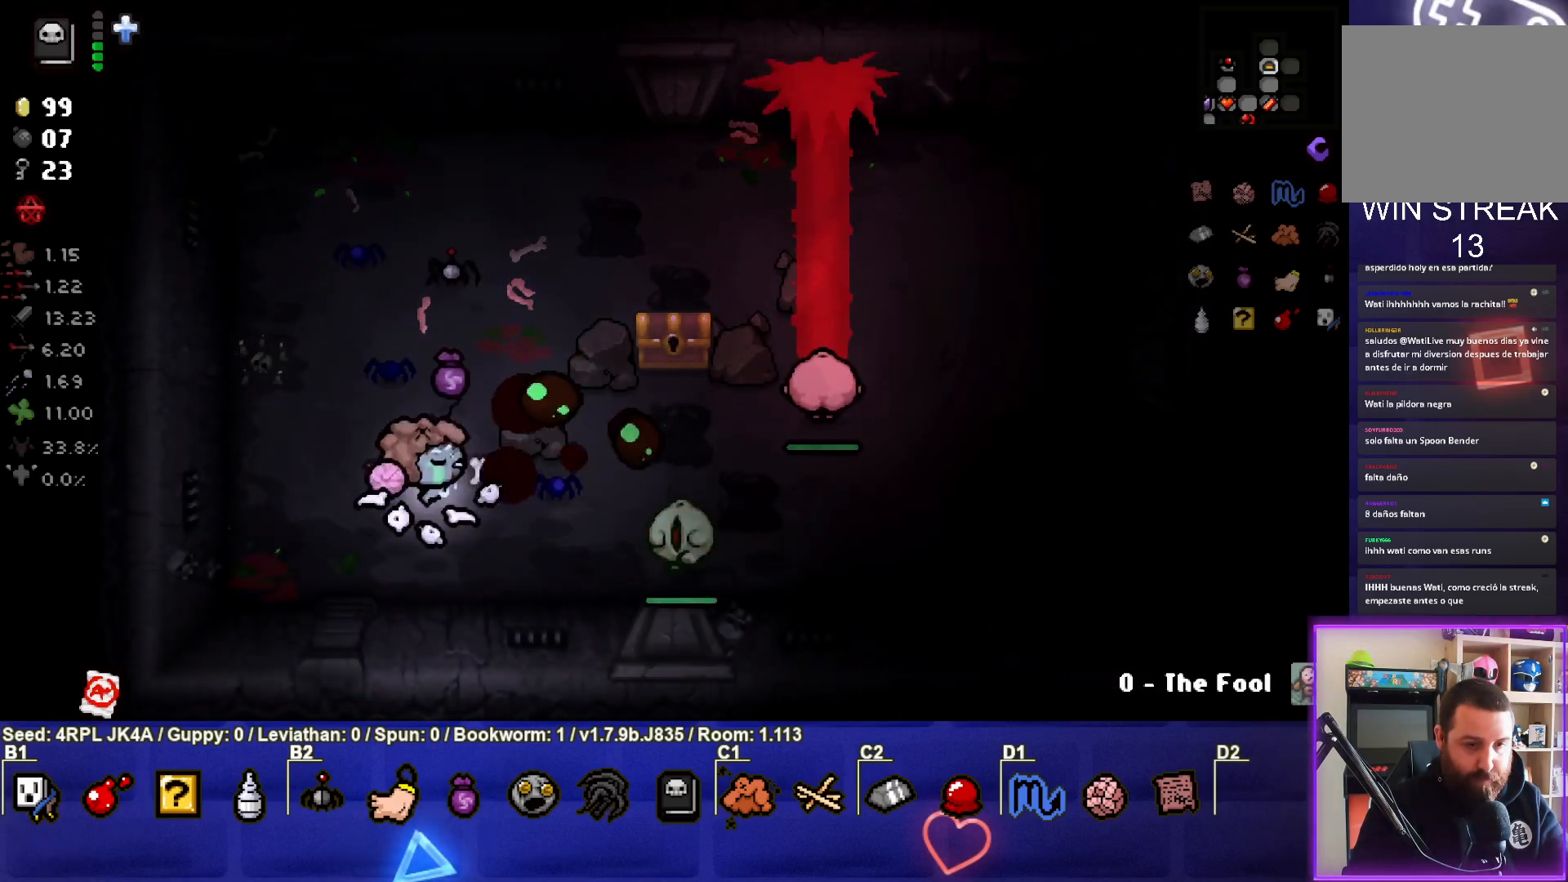
{"buttons": [], "left_stick": "right", "right_stick": "center", "events": [[117, "CIRCLE", "up"], [167, "left_stick", "up"], [417, "left_stick", "right"]]}
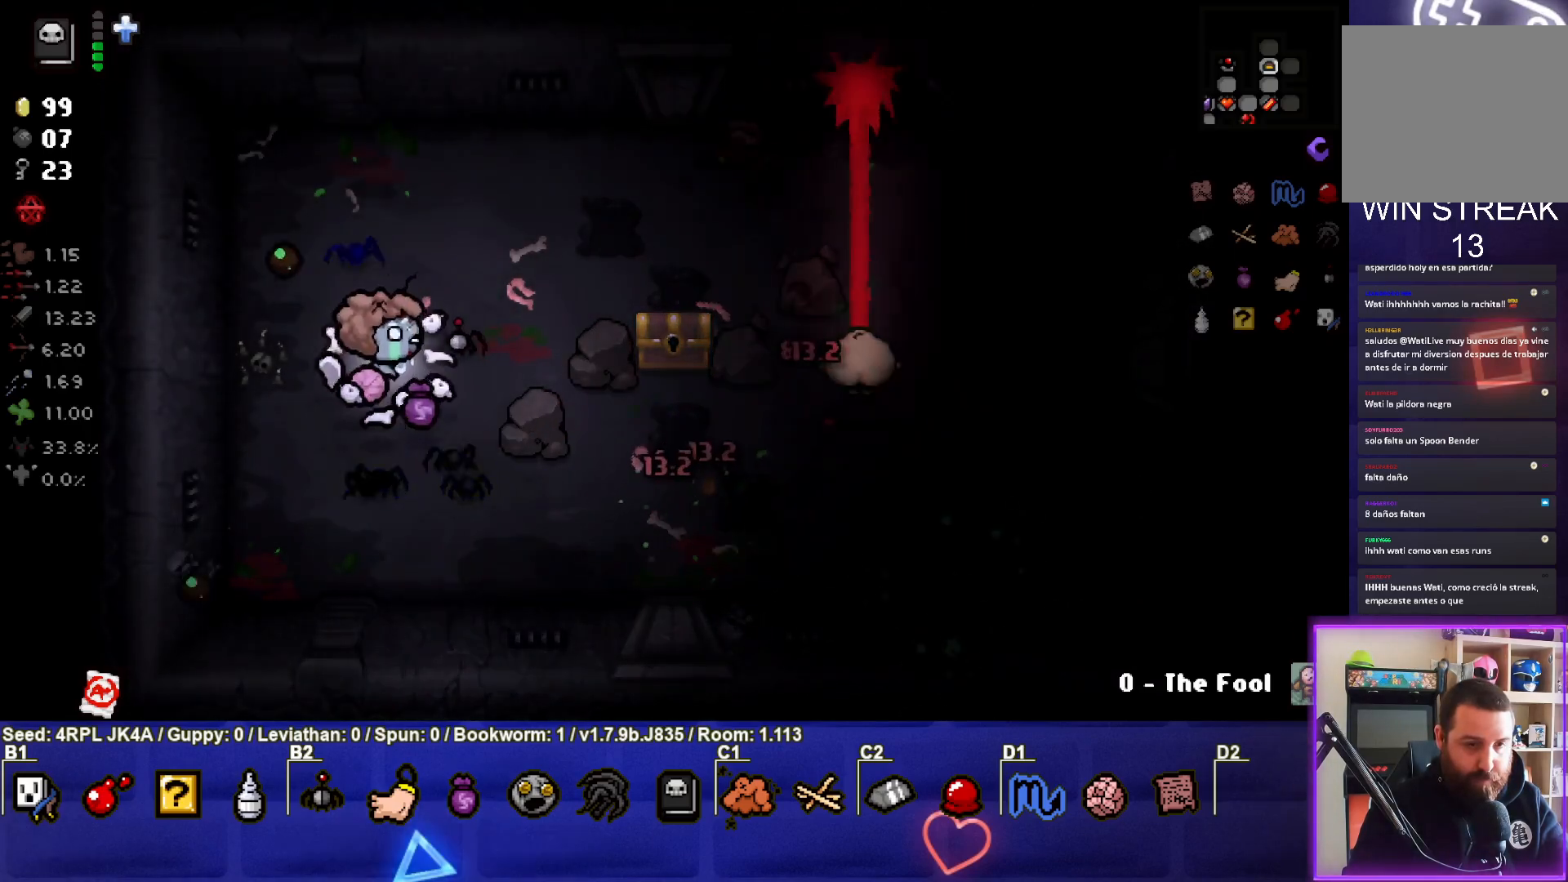
{"buttons": ["CIRCLE"], "left_stick": "center", "right_stick": "center", "events": [[267, "CIRCLE", "down"], [417, "CIRCLE", "up"], [467, "CIRCLE", "down"], [467, "left_stick", "center"]]}
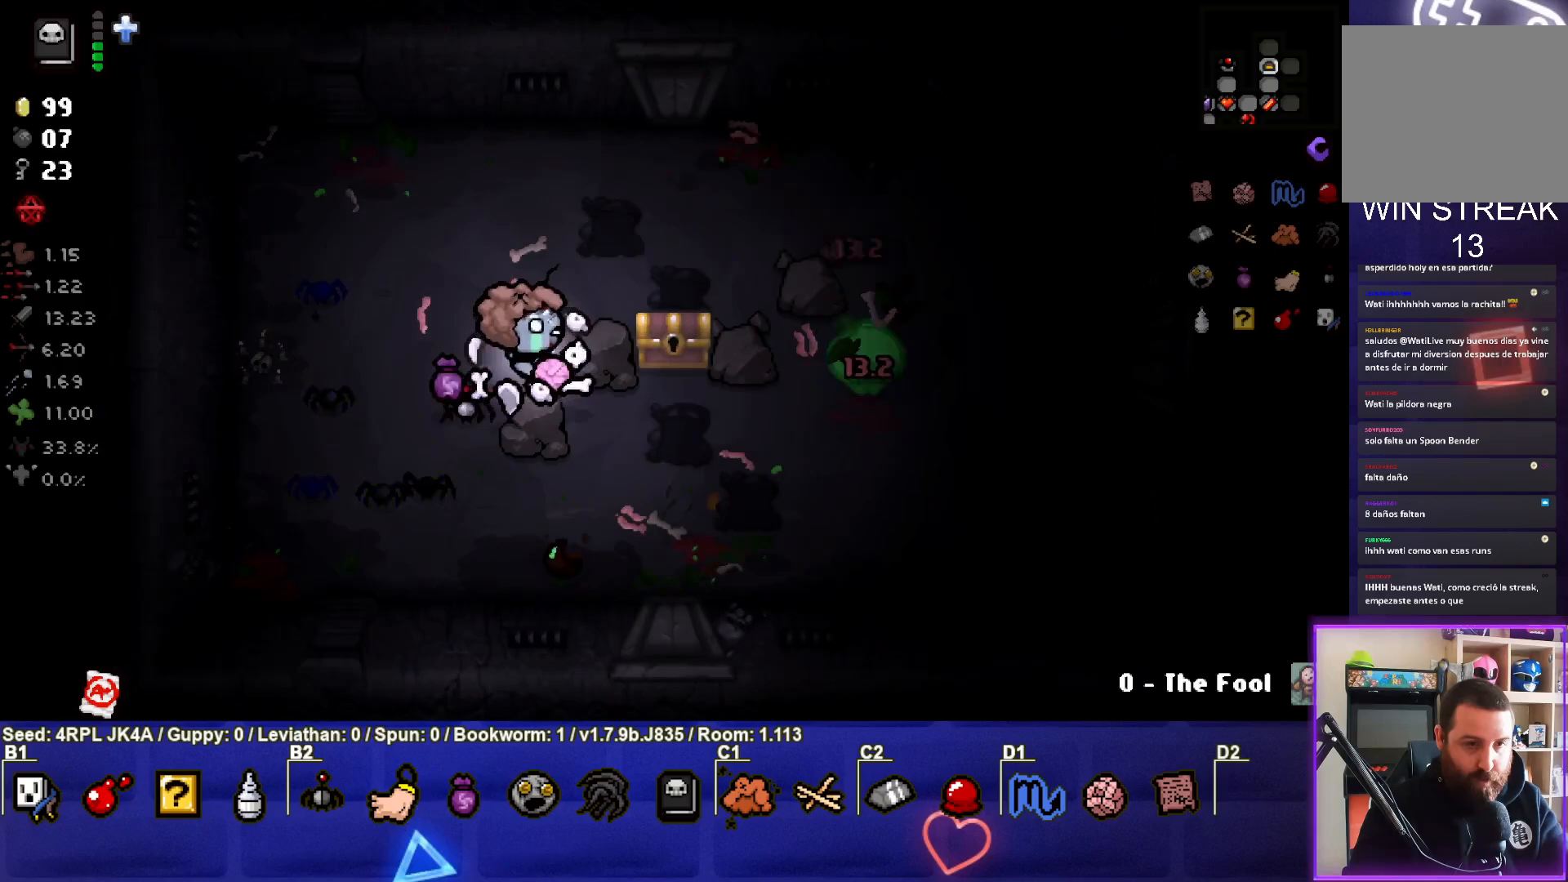
{"buttons": [], "left_stick": "center", "right_stick": "center", "events": [[83, "CIRCLE", "up"], [133, "left_stick", "right"], [150, "CIRCLE", "down"], [250, "CIRCLE", "up"], [250, "left_stick", "center"], [317, "left_stick", "down-left"], [500, "left_stick", "center"]]}
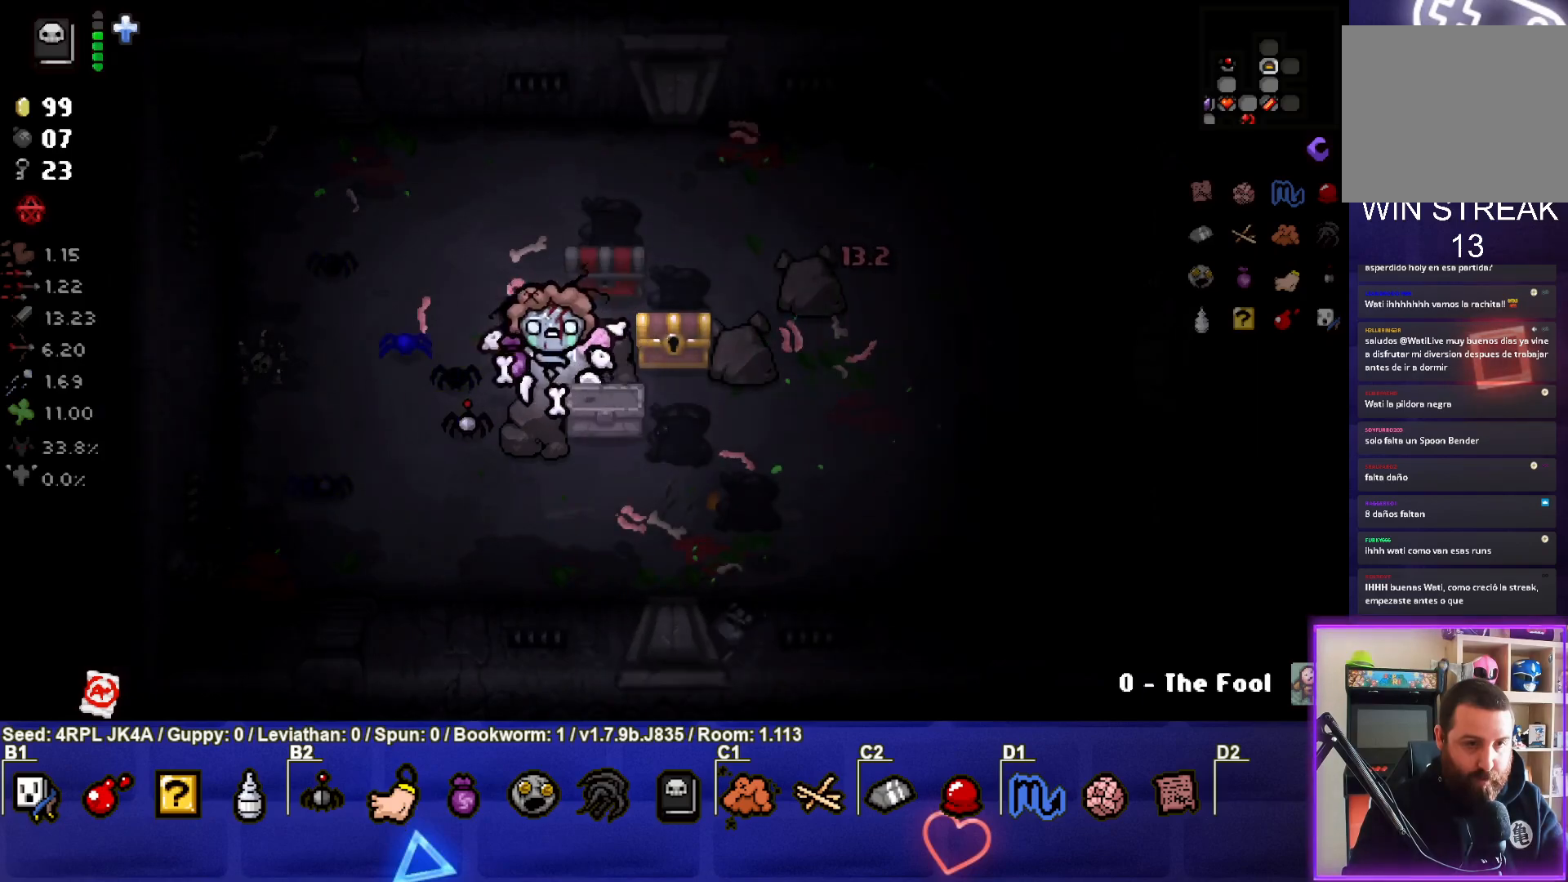
{"buttons": [], "left_stick": "up-left", "right_stick": "center", "events": [[100, "left_stick", "down-right"], [217, "left_stick", "center"], [450, "left_stick", "up-left"]]}
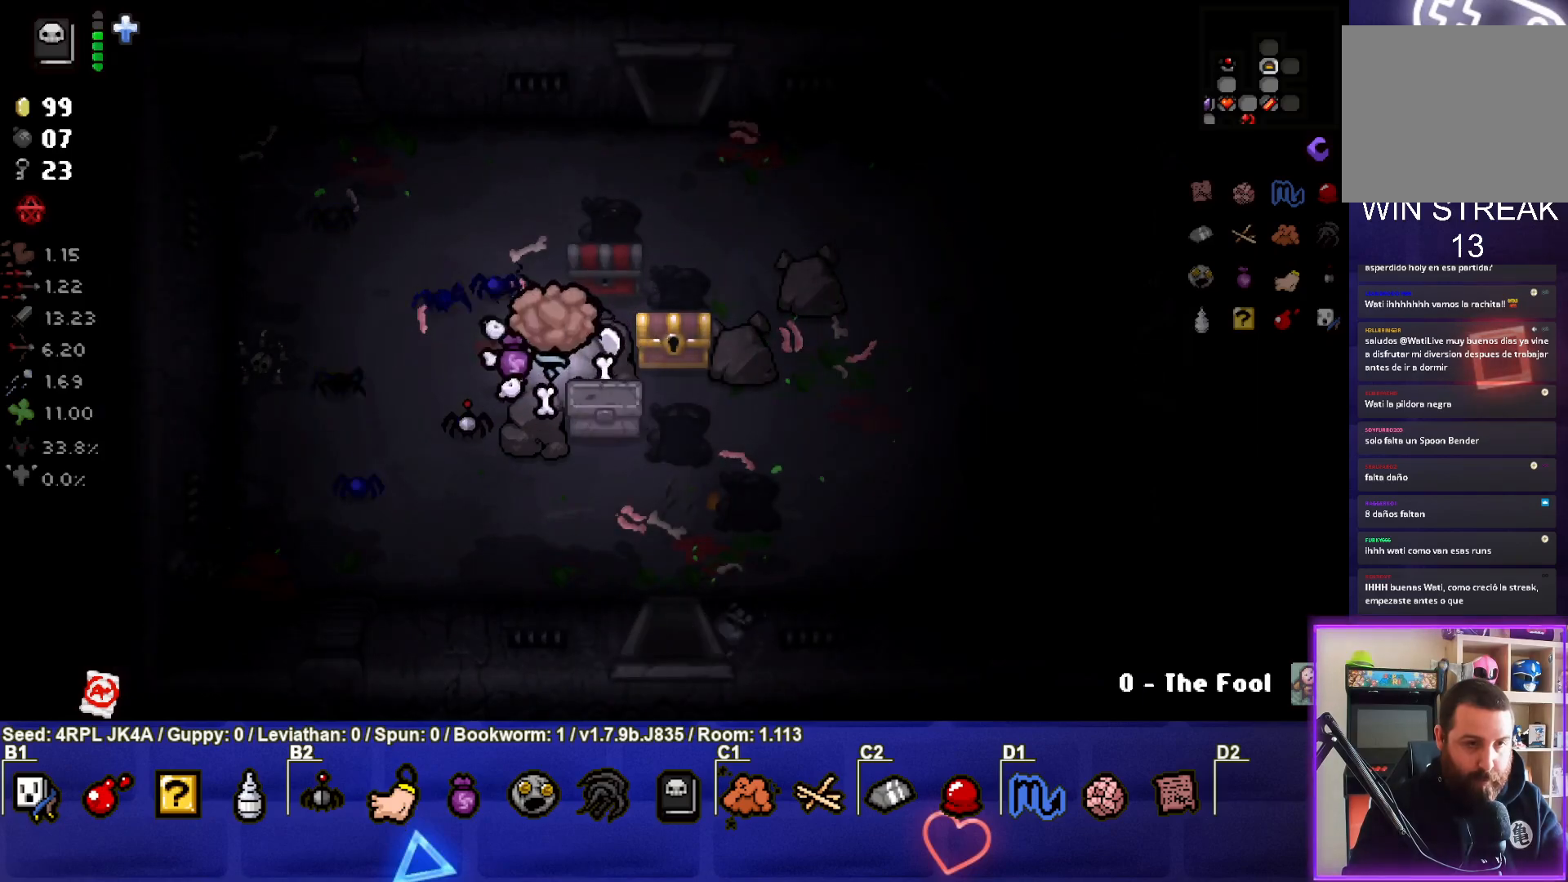
{"buttons": [], "left_stick": "center", "right_stick": "center", "events": [[33, "left_stick", "center"], [200, "left_stick", "right"], [350, "left_stick", "center"]]}
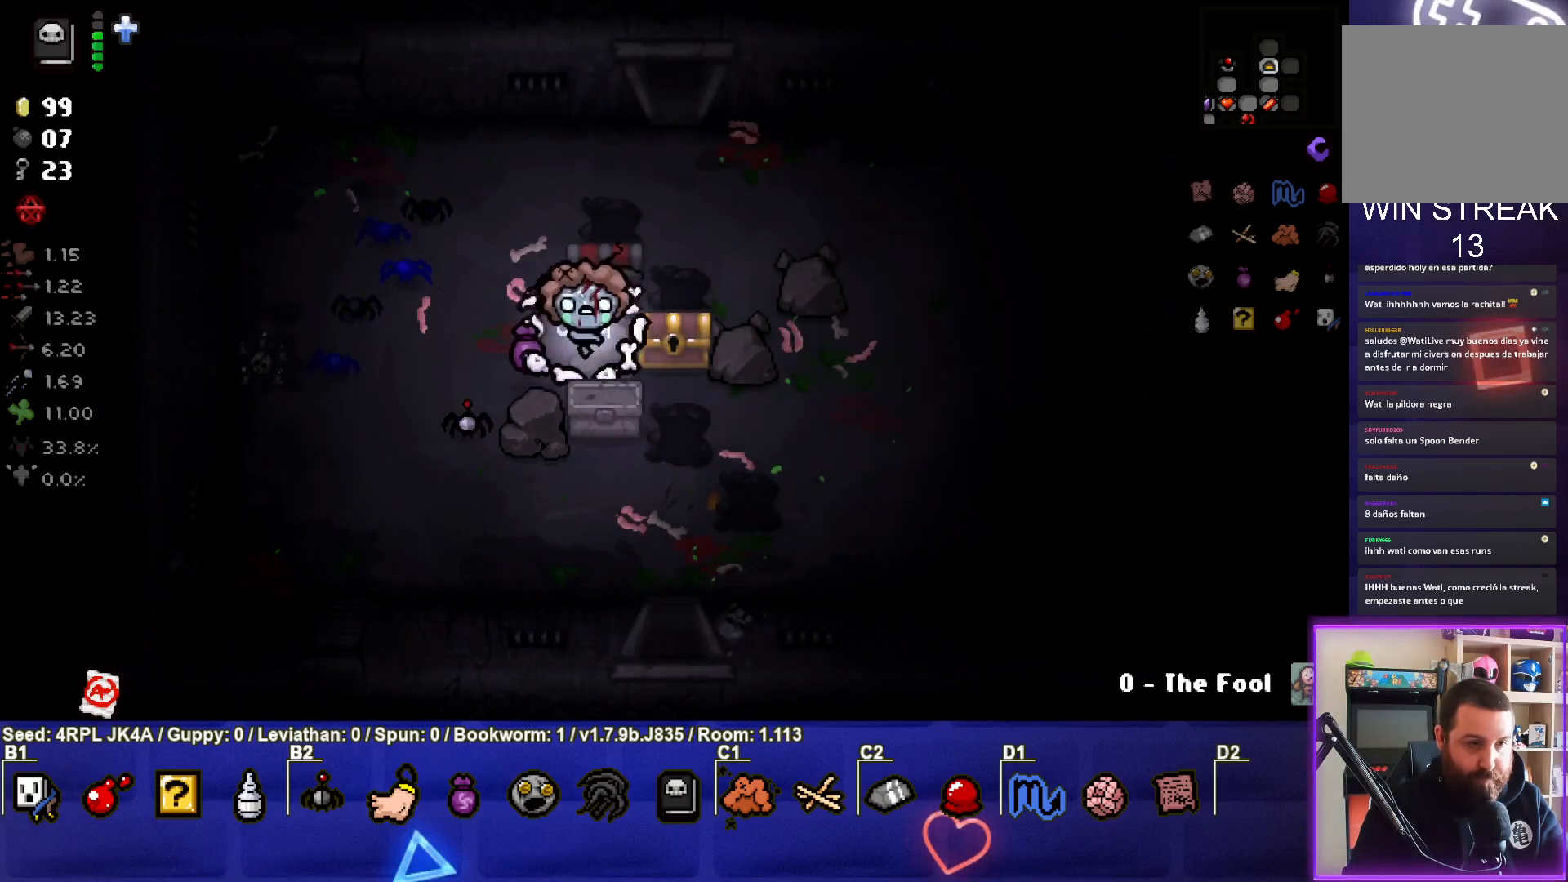
{"buttons": [], "left_stick": "down-right", "right_stick": "center", "events": [[133, "L1", "down"], [133, "left_stick", "right"], [233, "L1", "up"], [333, "left_stick", "down-right"]]}
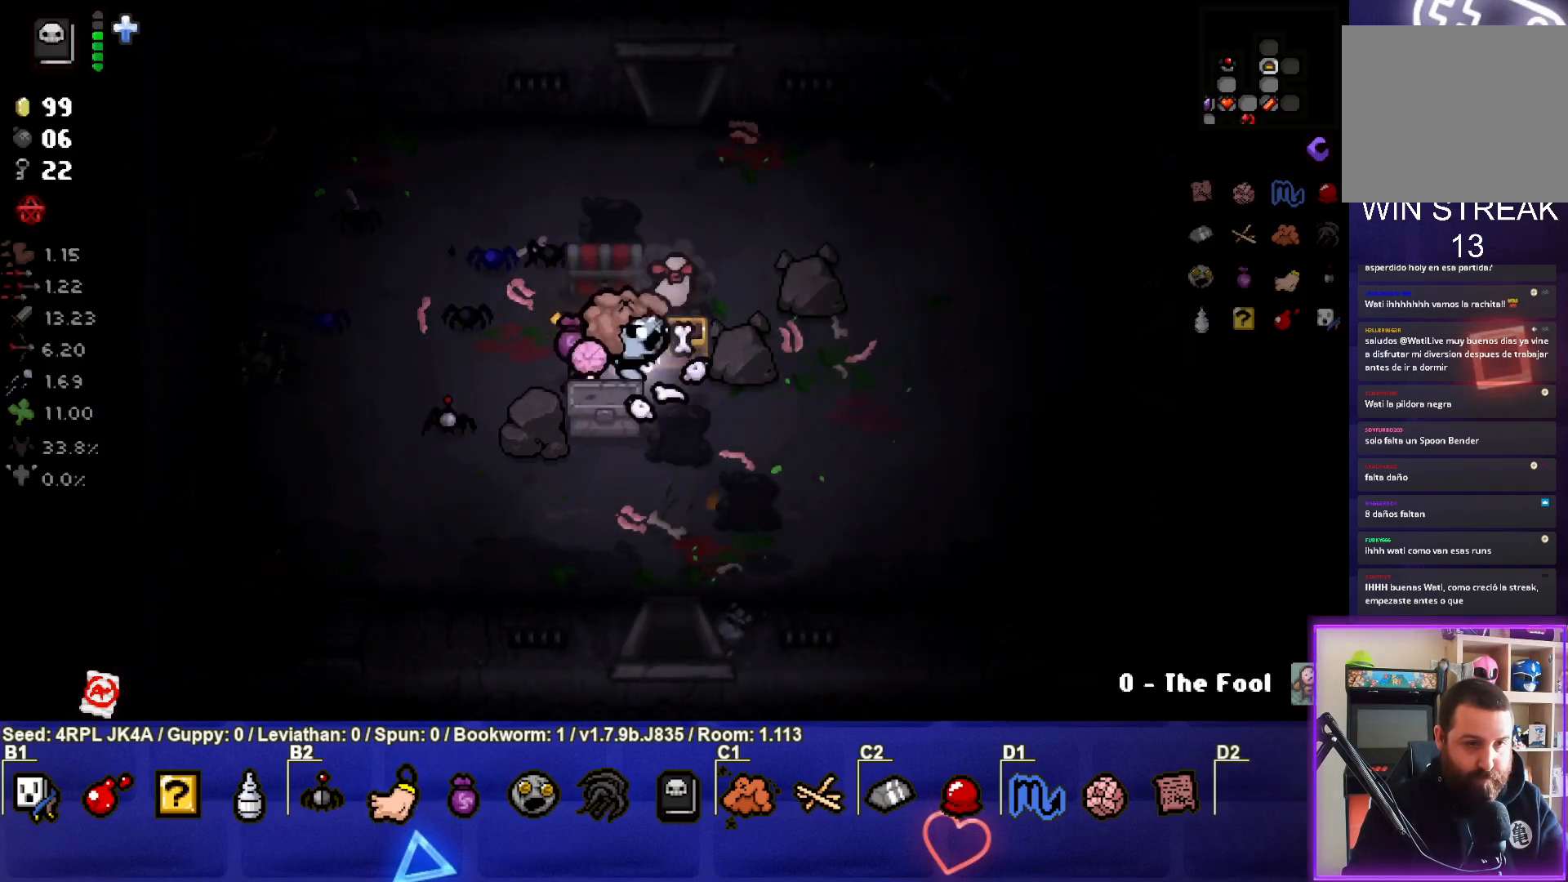
{"buttons": [], "left_stick": "right", "right_stick": "center", "events": [[483, "left_stick", "right"]]}
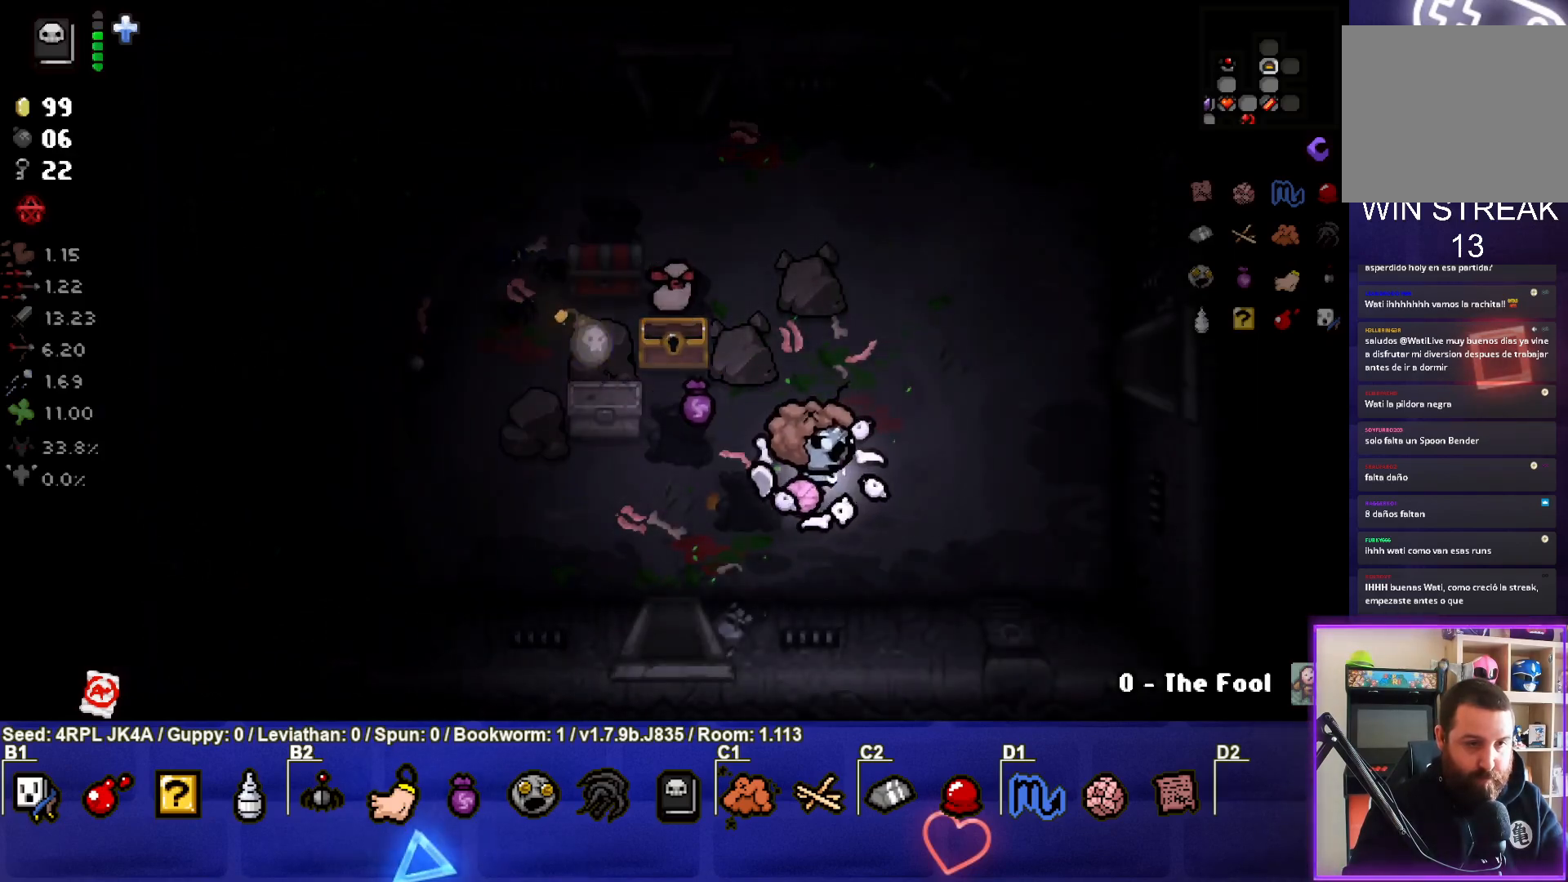
{"buttons": [], "left_stick": "right", "right_stick": "center", "events": []}
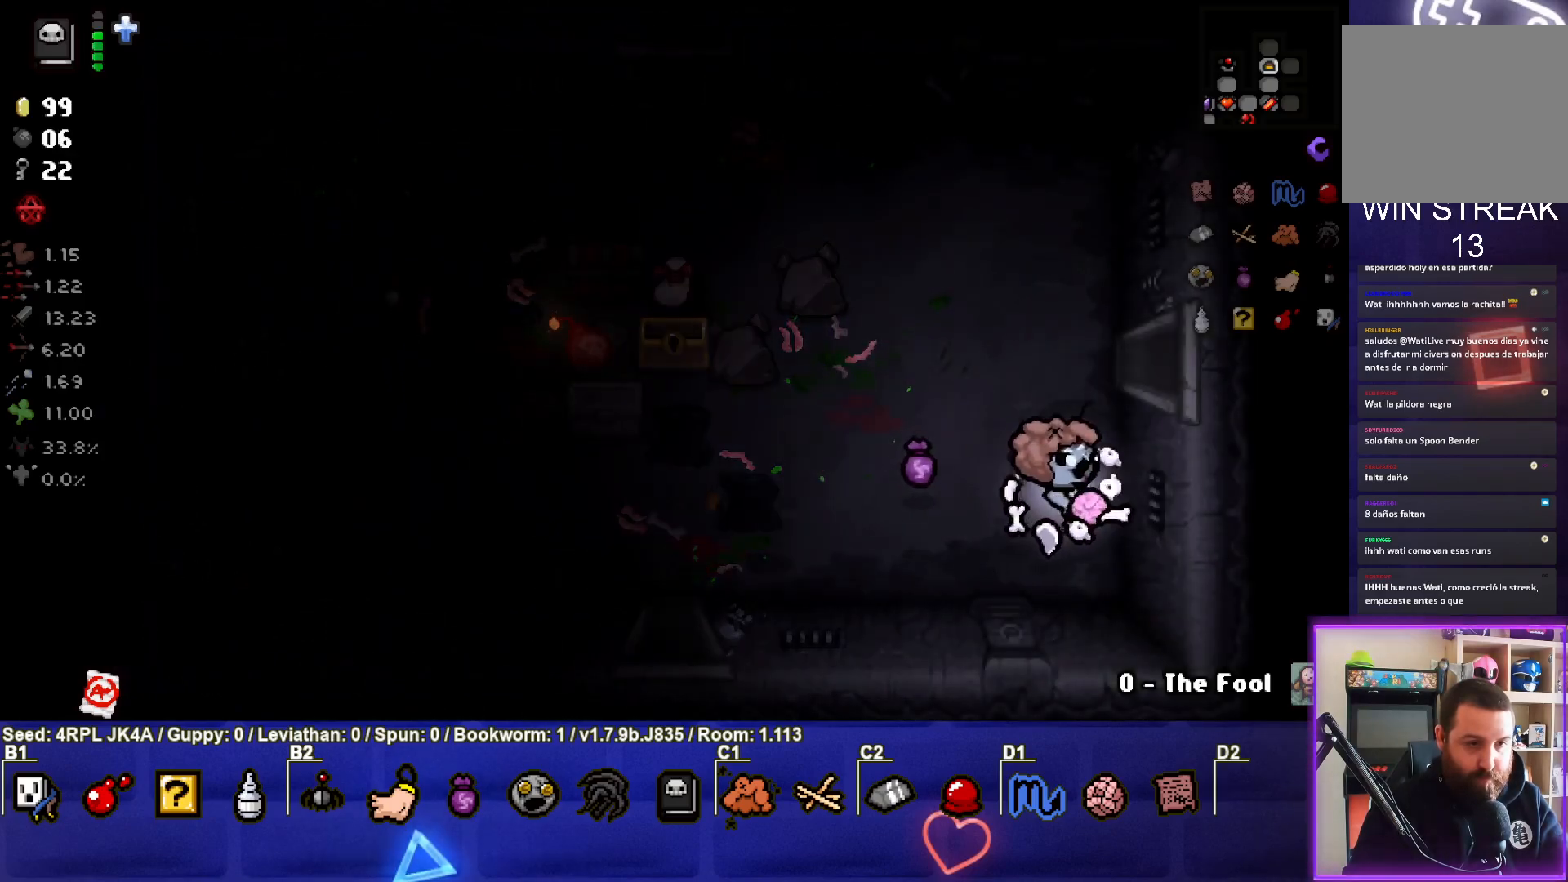
{"buttons": [], "left_stick": "left", "right_stick": "center", "events": [[17, "left_stick", "center"], [333, "left_stick", "left"]]}
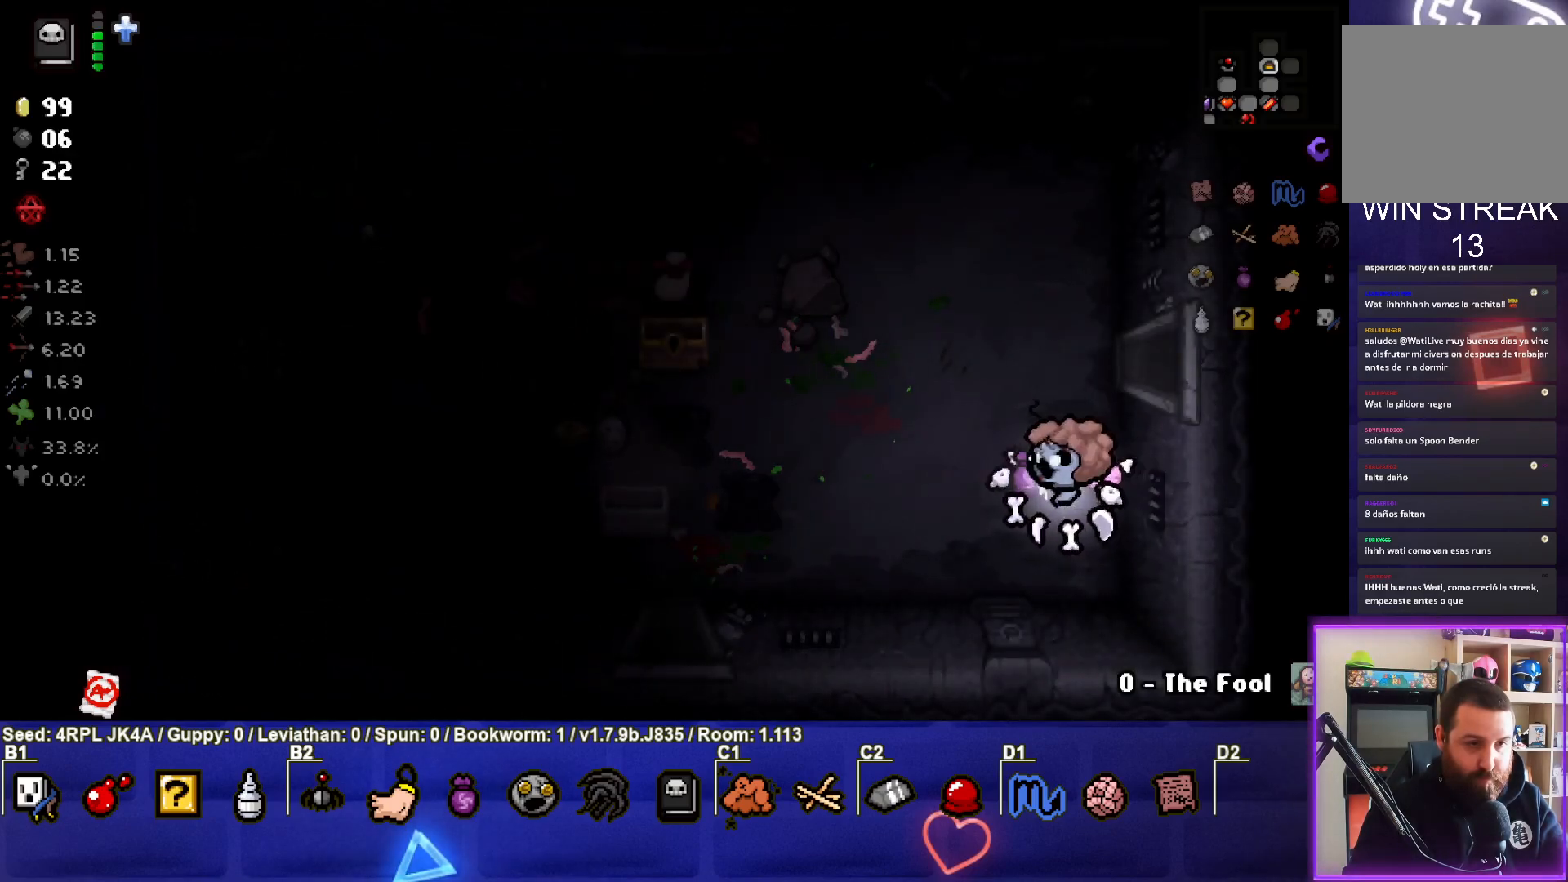
{"buttons": [], "left_stick": "center", "right_stick": "center", "events": [[167, "left_stick", "up-left"], [433, "left_stick", "center"]]}
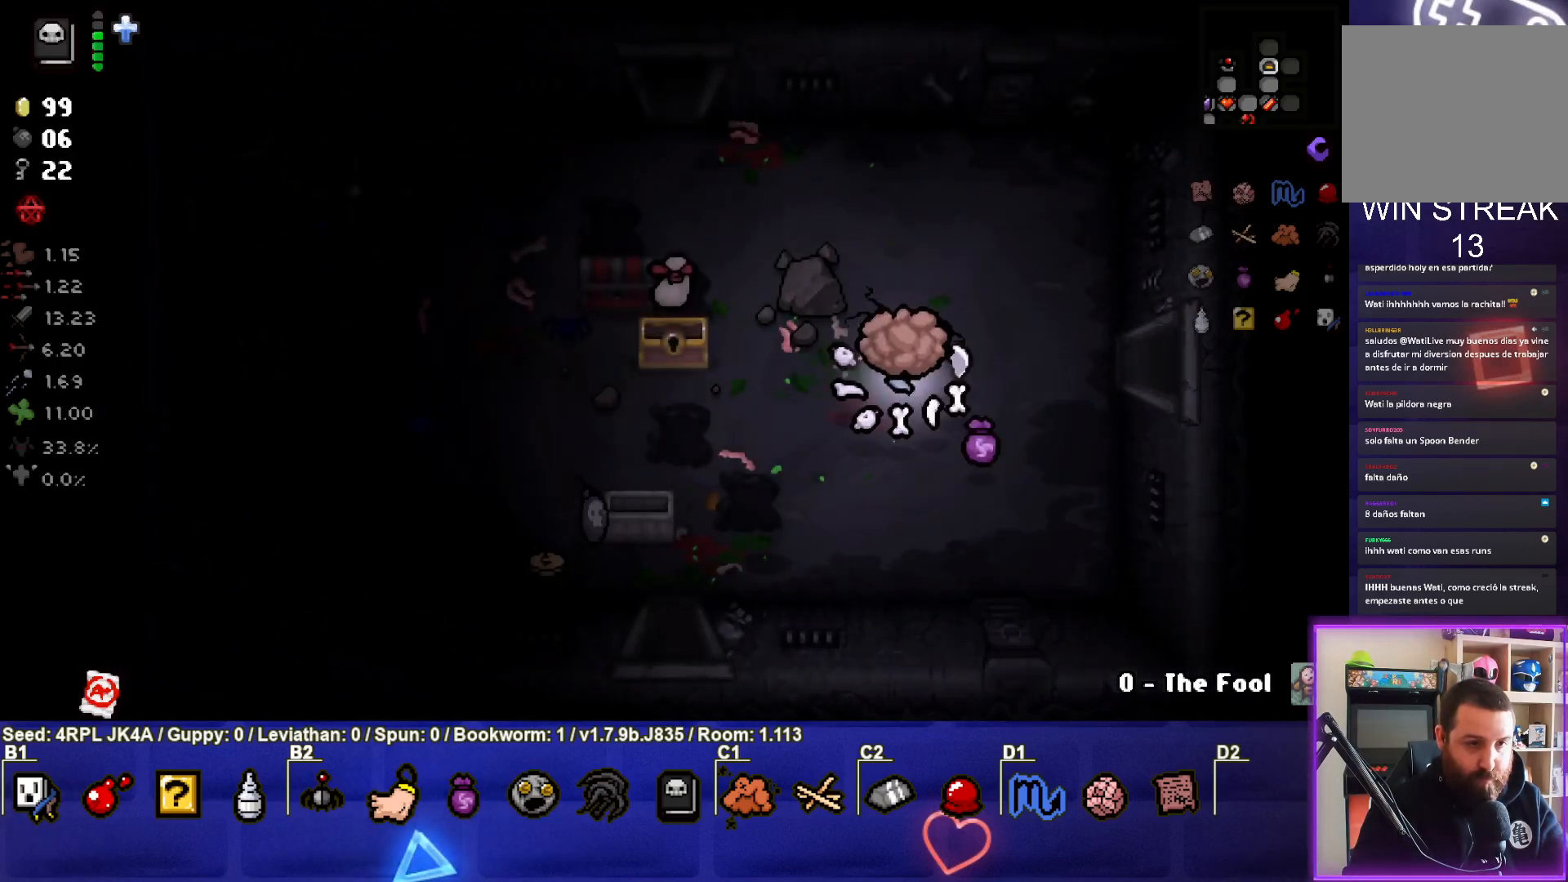
{"buttons": [], "left_stick": "left", "right_stick": "center", "events": [[17, "left_stick", "left"]]}
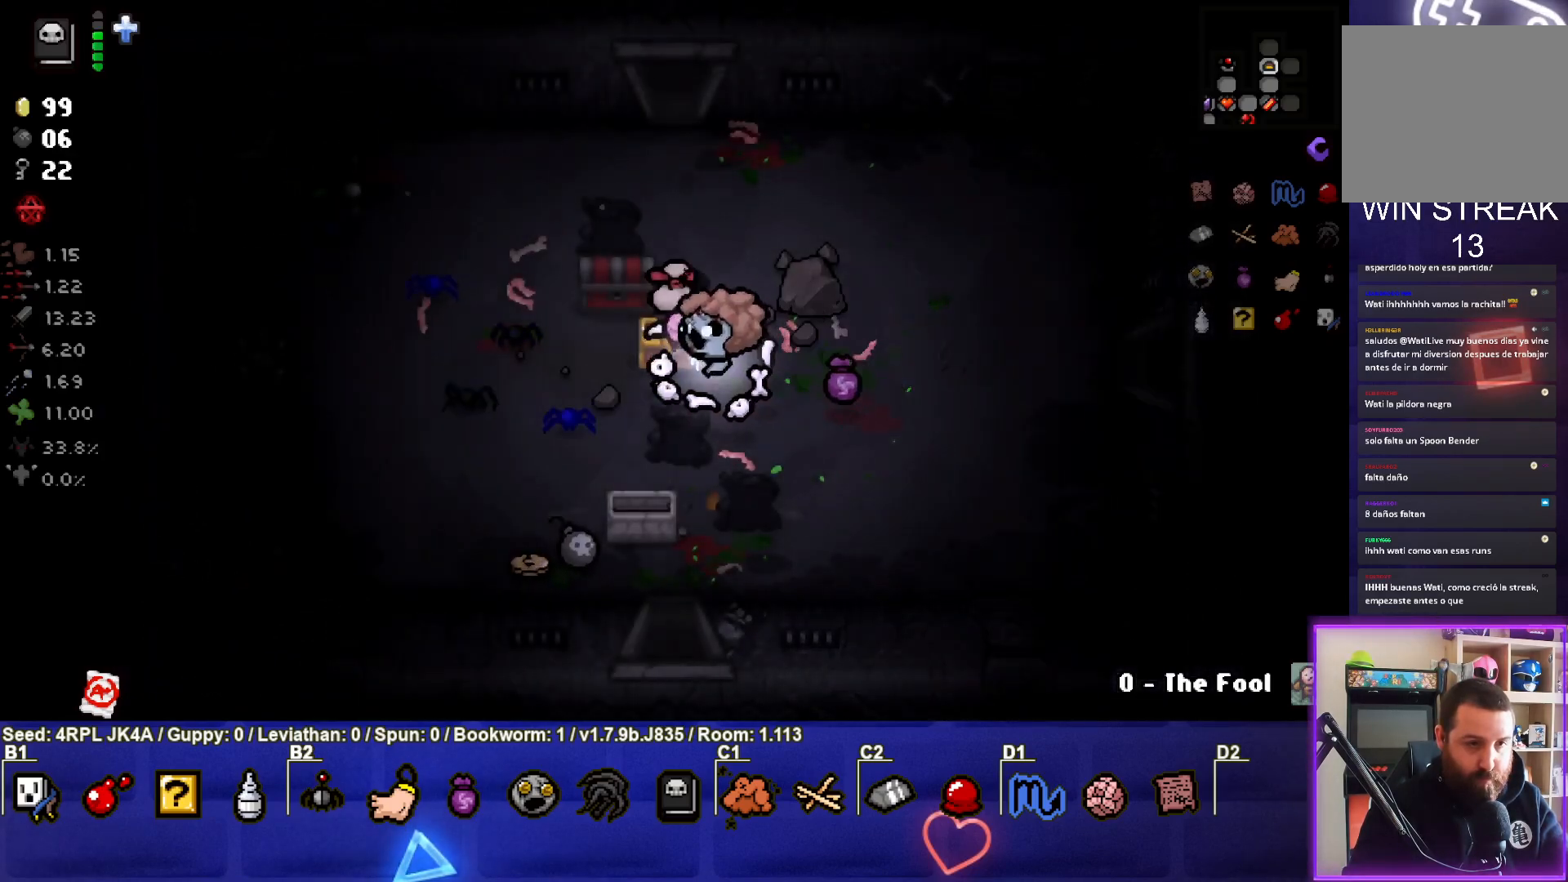
{"buttons": [], "left_stick": "up-right", "right_stick": "center", "events": [[267, "left_stick", "up"], [333, "left_stick", "up-right"]]}
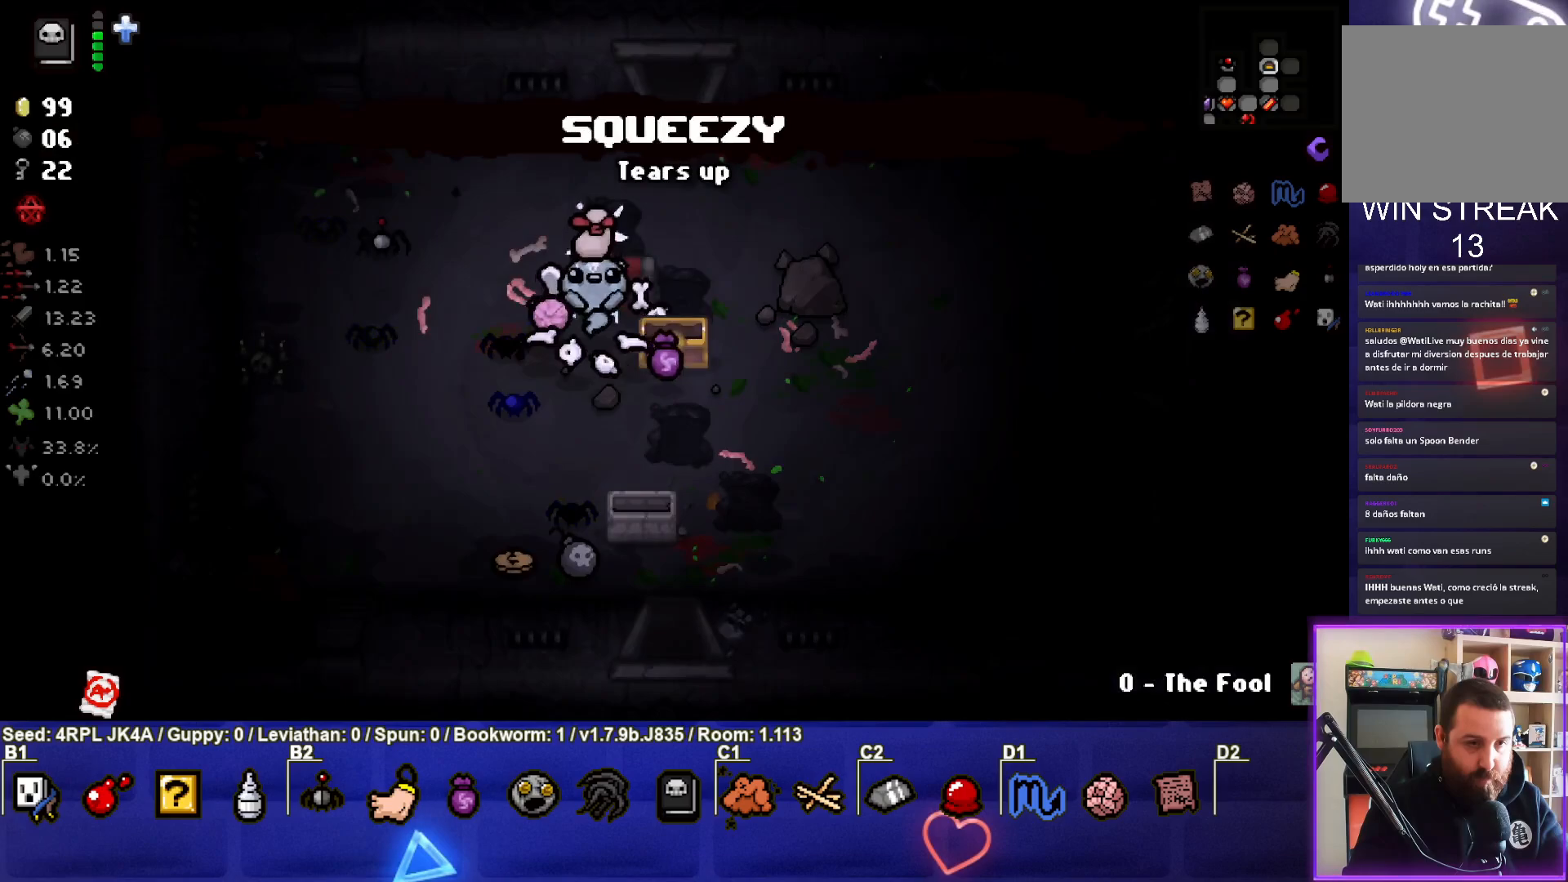
{"buttons": [], "left_stick": "down", "right_stick": "center", "events": [[83, "left_stick", "down"]]}
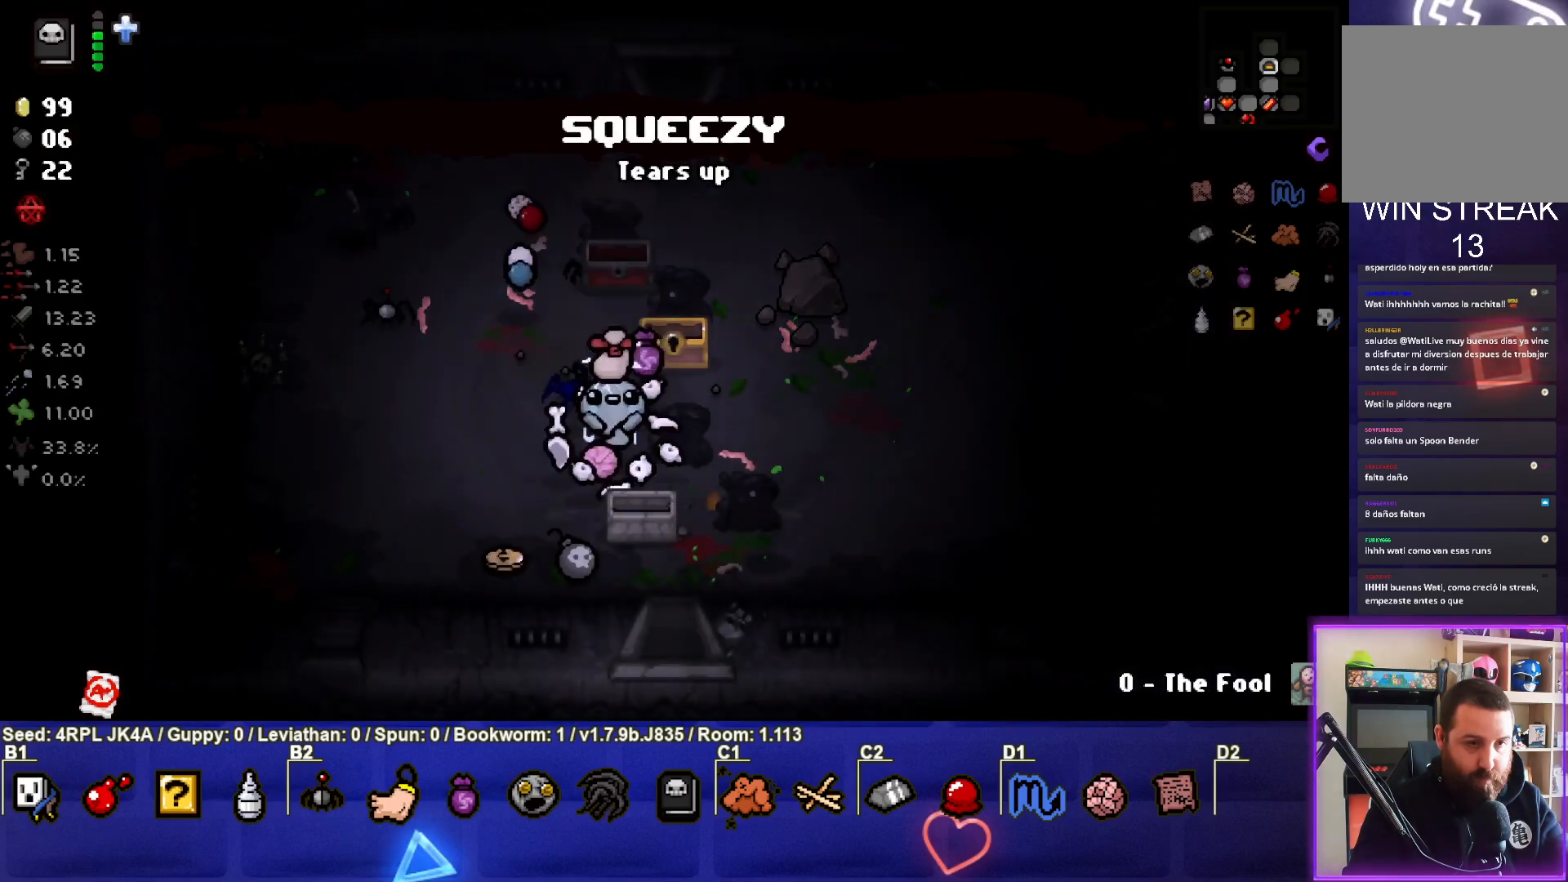
{"buttons": [], "left_stick": "up", "right_stick": "center", "events": [[100, "left_stick", "down-left"], [367, "left_stick", "up-left"], [450, "left_stick", "up"]]}
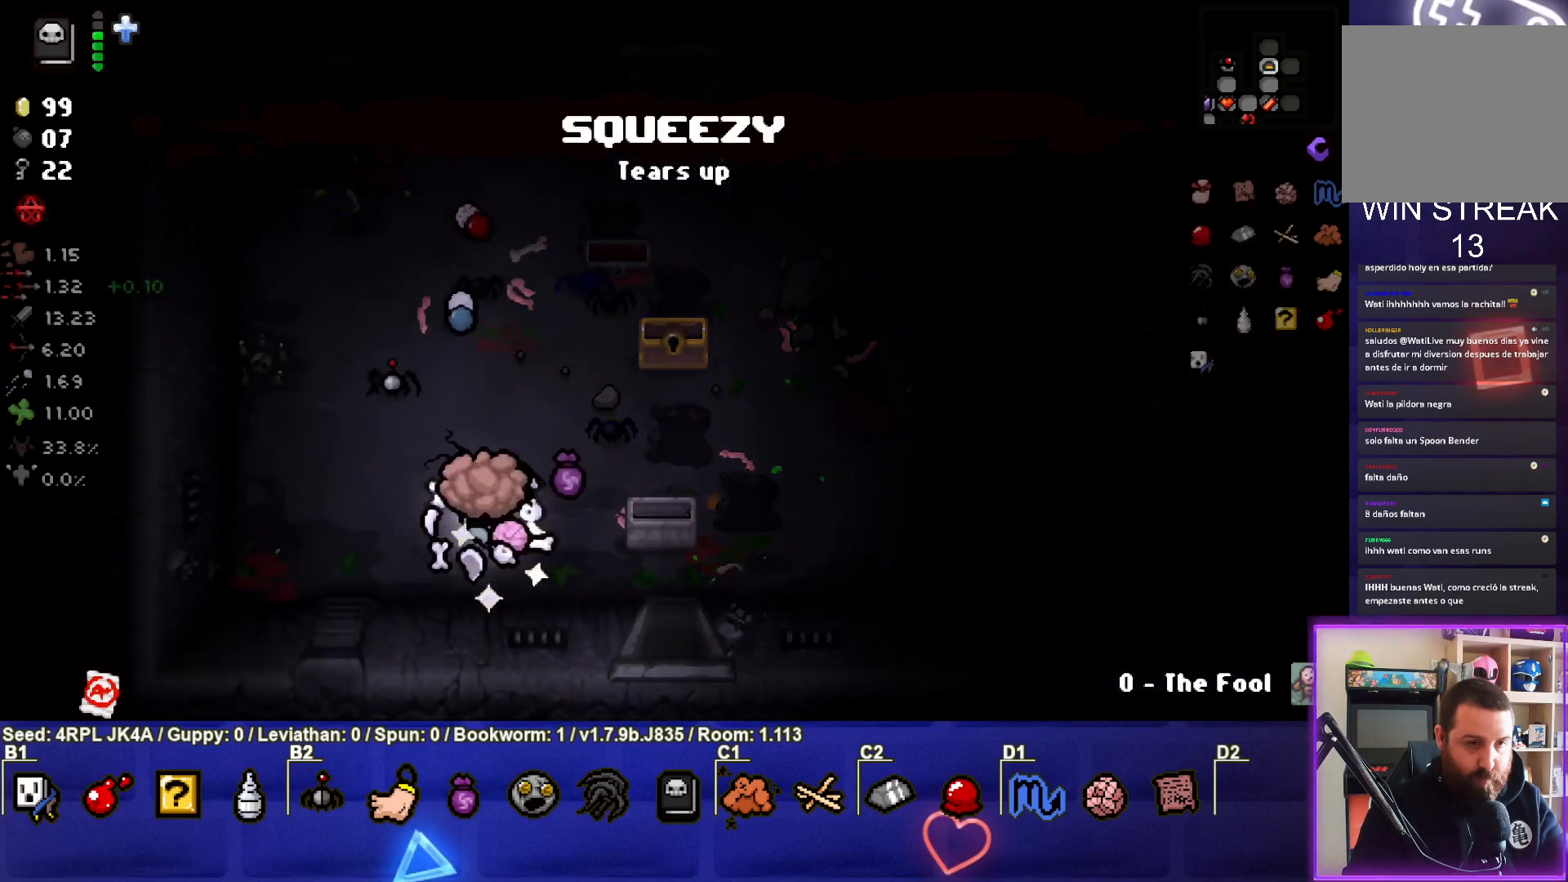
{"buttons": [], "left_stick": "down-right", "right_stick": "center", "events": [[350, "left_stick", "center"], [450, "left_stick", "down-right"]]}
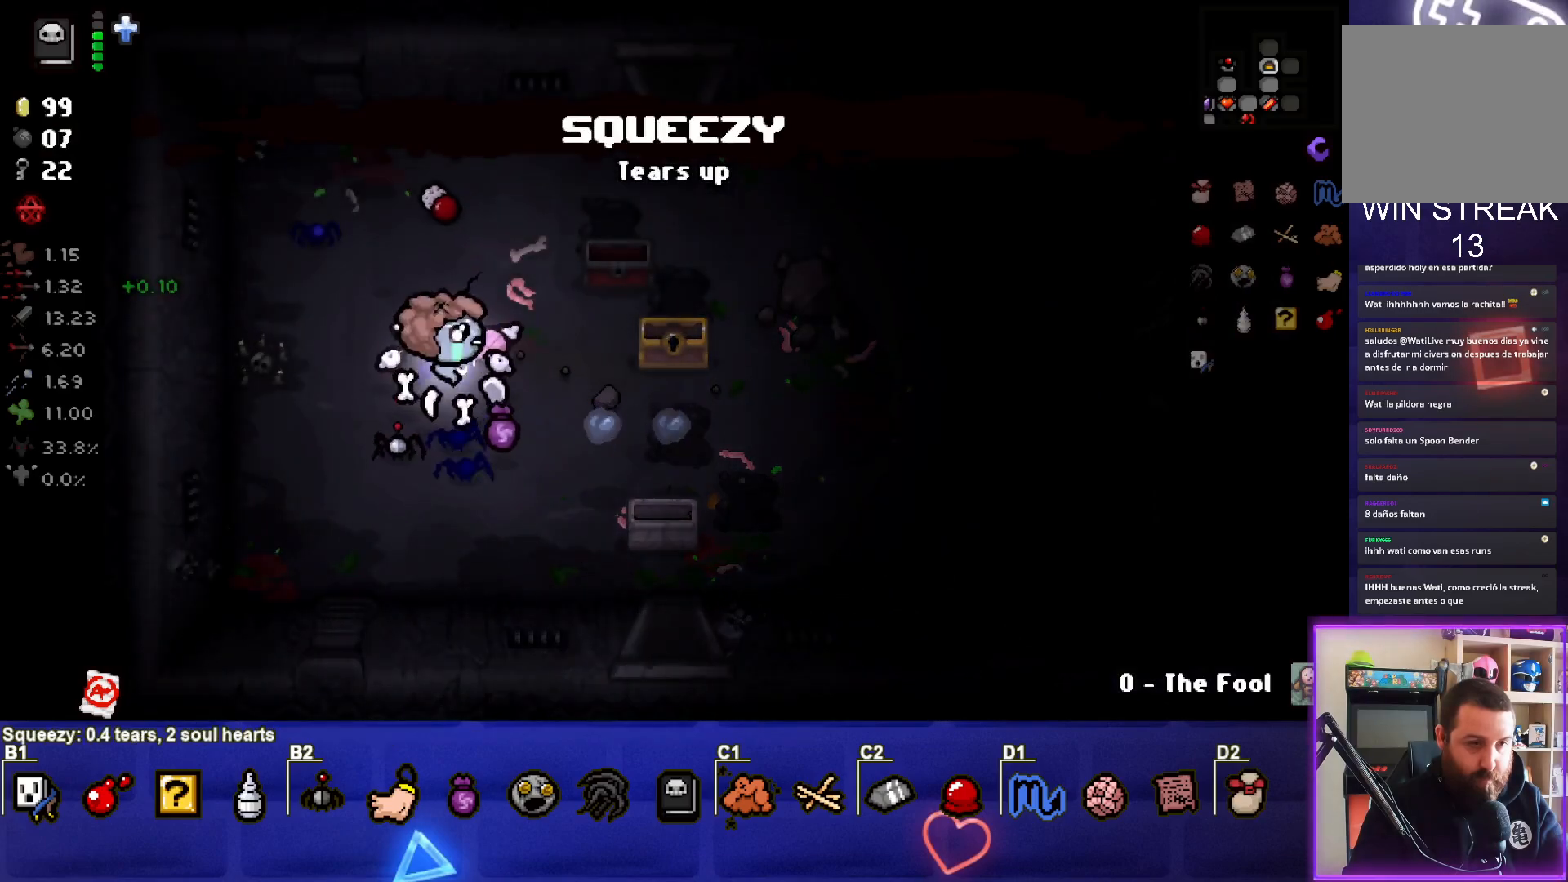
{"buttons": [], "left_stick": "up-left", "right_stick": "center", "events": [[33, "left_stick", "up-right"], [183, "left_stick", "up"], [350, "left_stick", "up-left"]]}
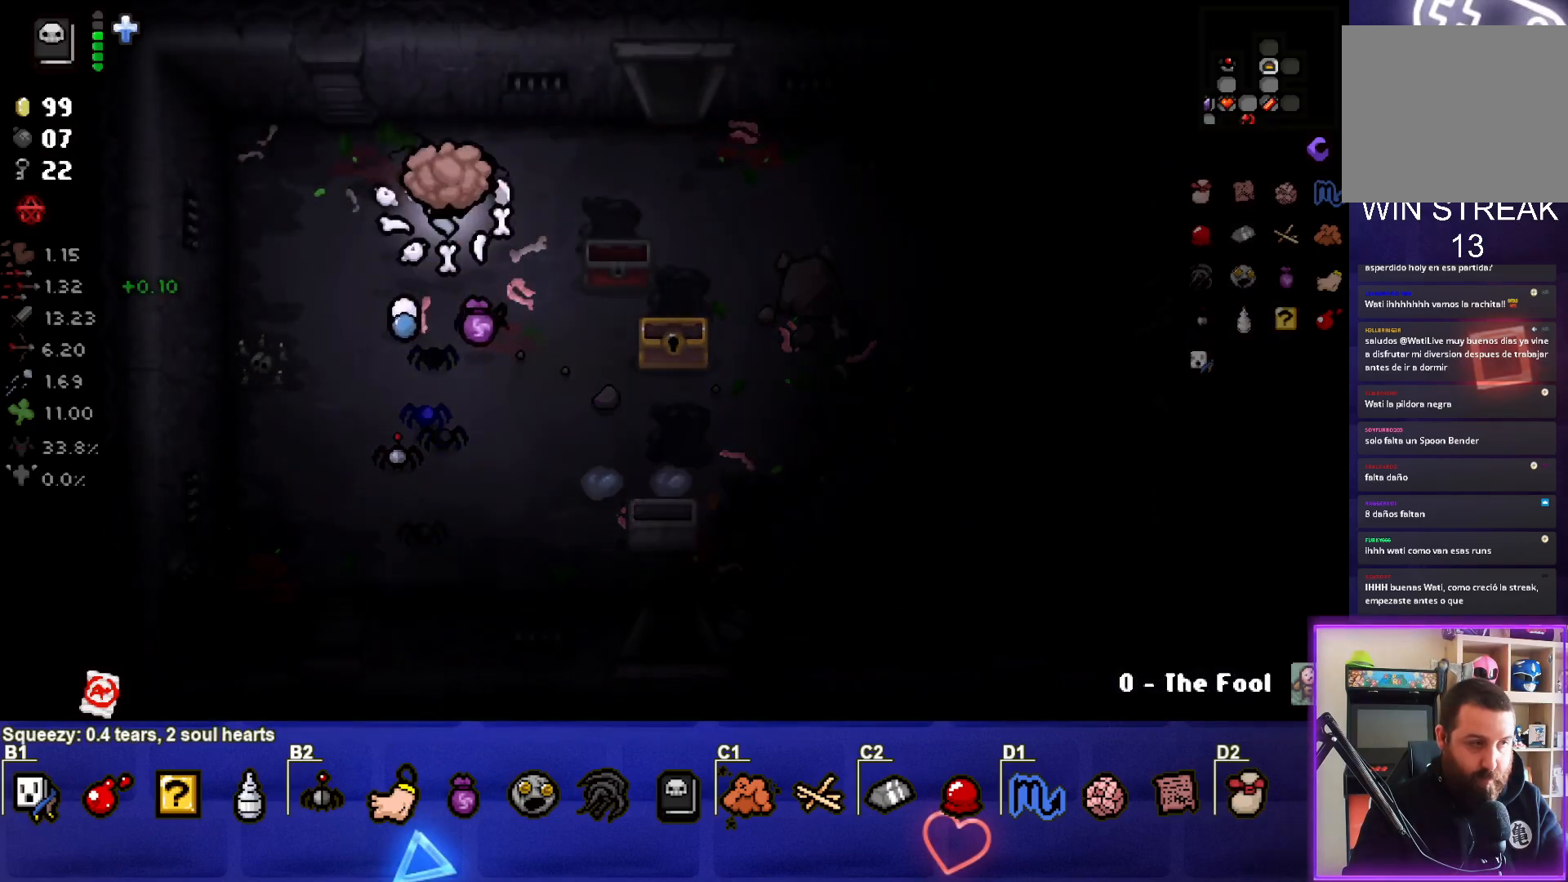
{"buttons": [], "left_stick": "down-right", "right_stick": "center", "events": [[67, "left_stick", "center"], [117, "left_stick", "down-right"]]}
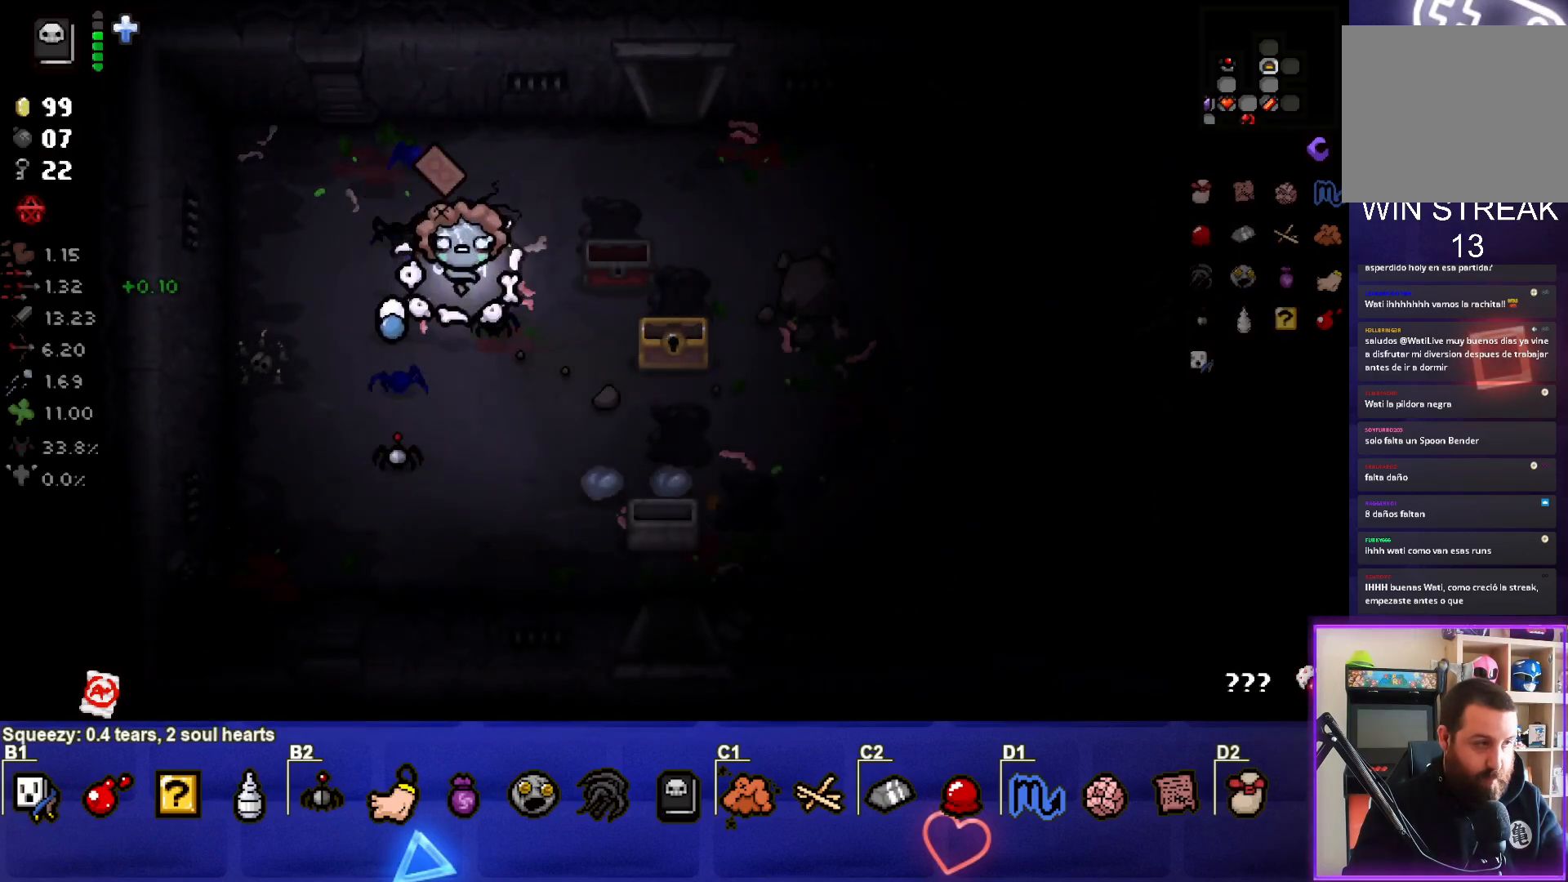
{"buttons": ["START"], "left_stick": "center", "right_stick": "center", "events": [[183, "left_stick", "center"], [433, "START", "down"]]}
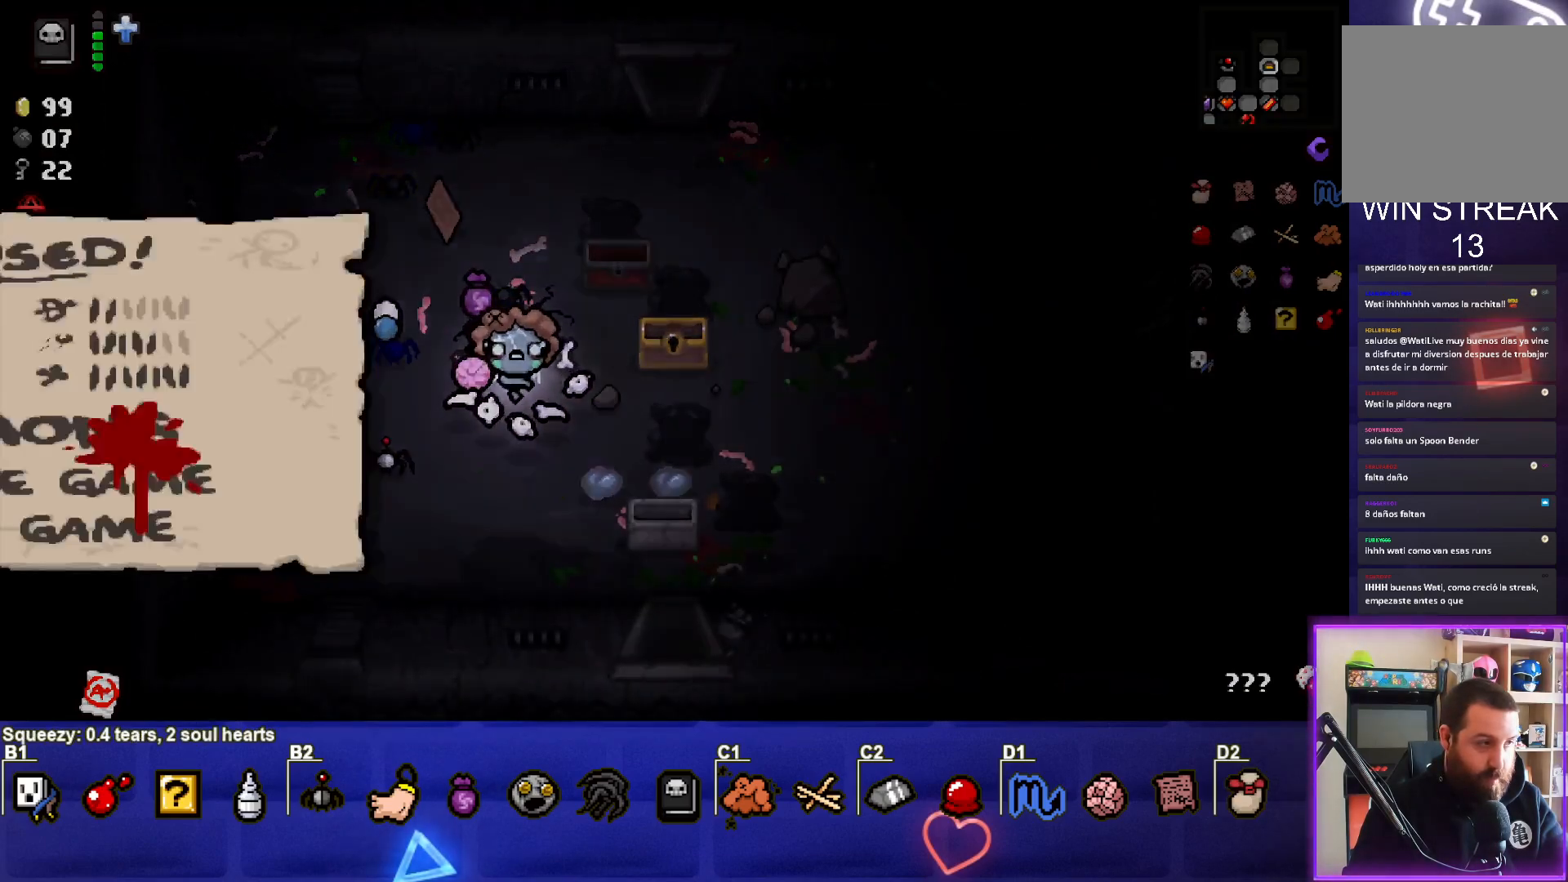
{"buttons": [], "left_stick": "center", "right_stick": "center", "events": [[50, "START", "up"]]}